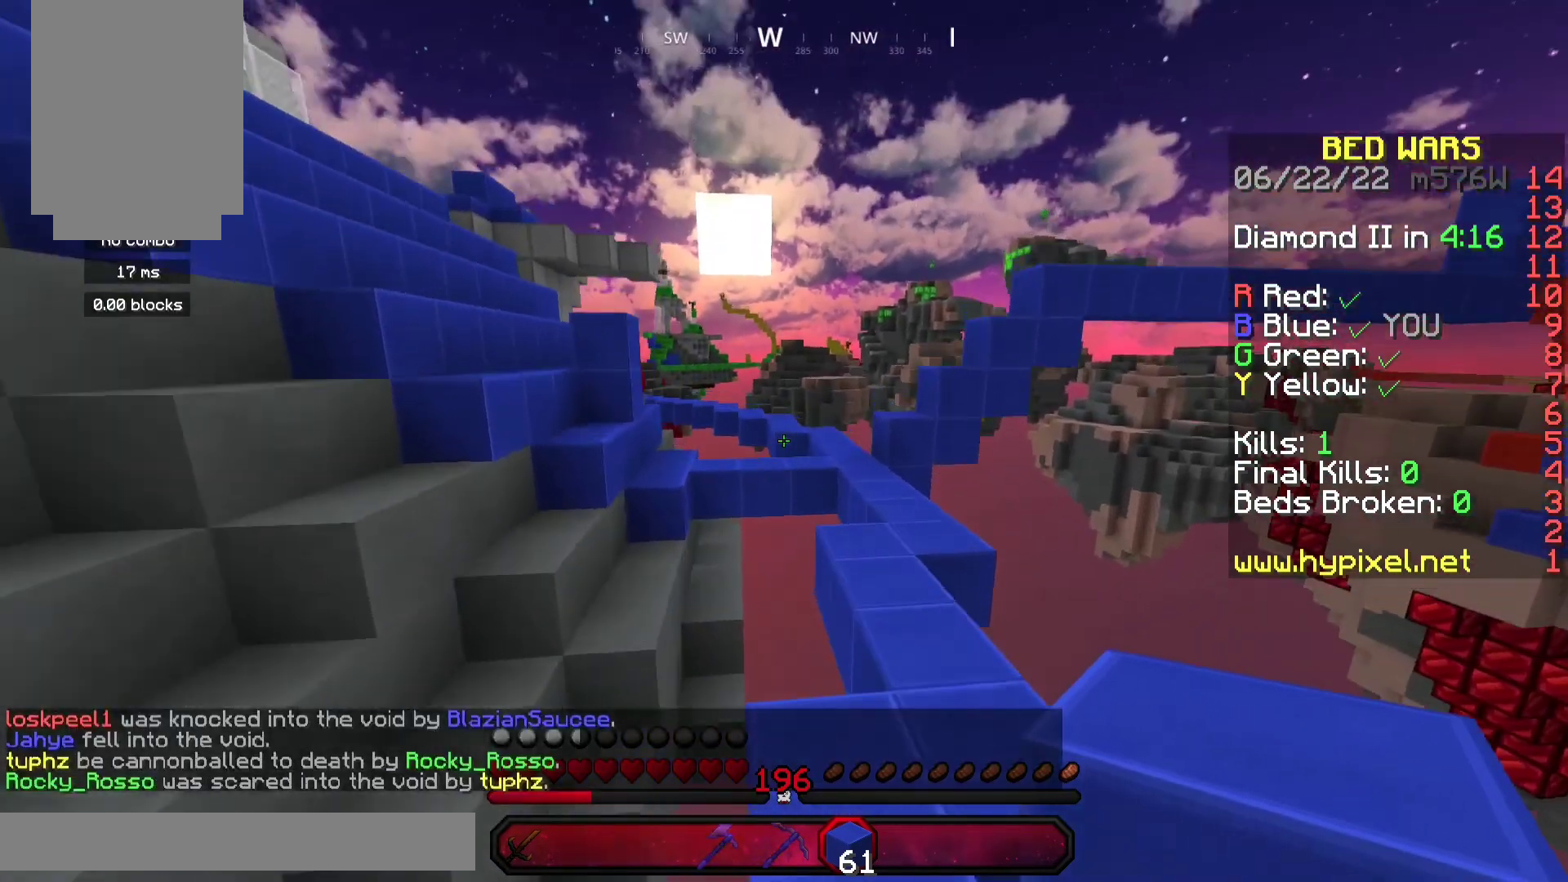
Gameplay with keyboard and mouse; each line is a JSON object with the keys and mouse buttons held at the frame after it. "events" lists presses ("down") and releases ("up") of "a", "d", "s", "space", "w", "mouse_left" and "mouse_right" between this image and that frame as [ms after this image, input, new state], when the widget could be followed in between. "mouse_left", "mouse_right" = the "left", "right" buttons of the "mouse" list. No other keys are recorded. Fast repeated clicks can show as one long hold. Mouse movement is not recorded.
{"keys": ["d", "space", "w"], "mouse": [], "events": [[33, "d", "down"], [33, "mouse_right", "down"], [433, "mouse_right", "up"]]}
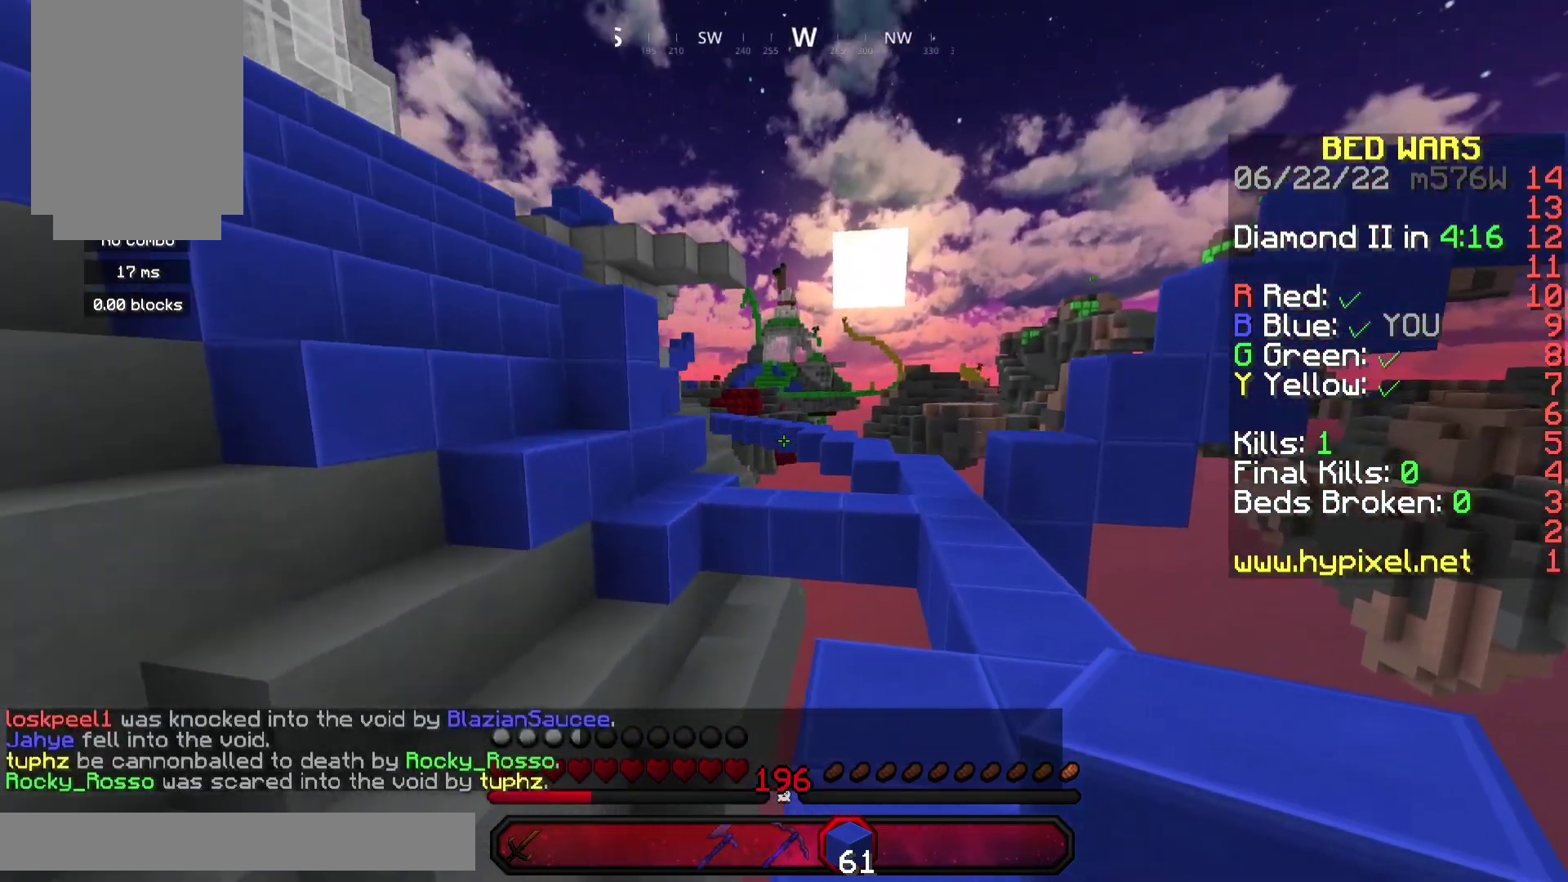
{"keys": ["w"], "mouse": [], "events": [[200, "space", "up"], [233, "d", "up"]]}
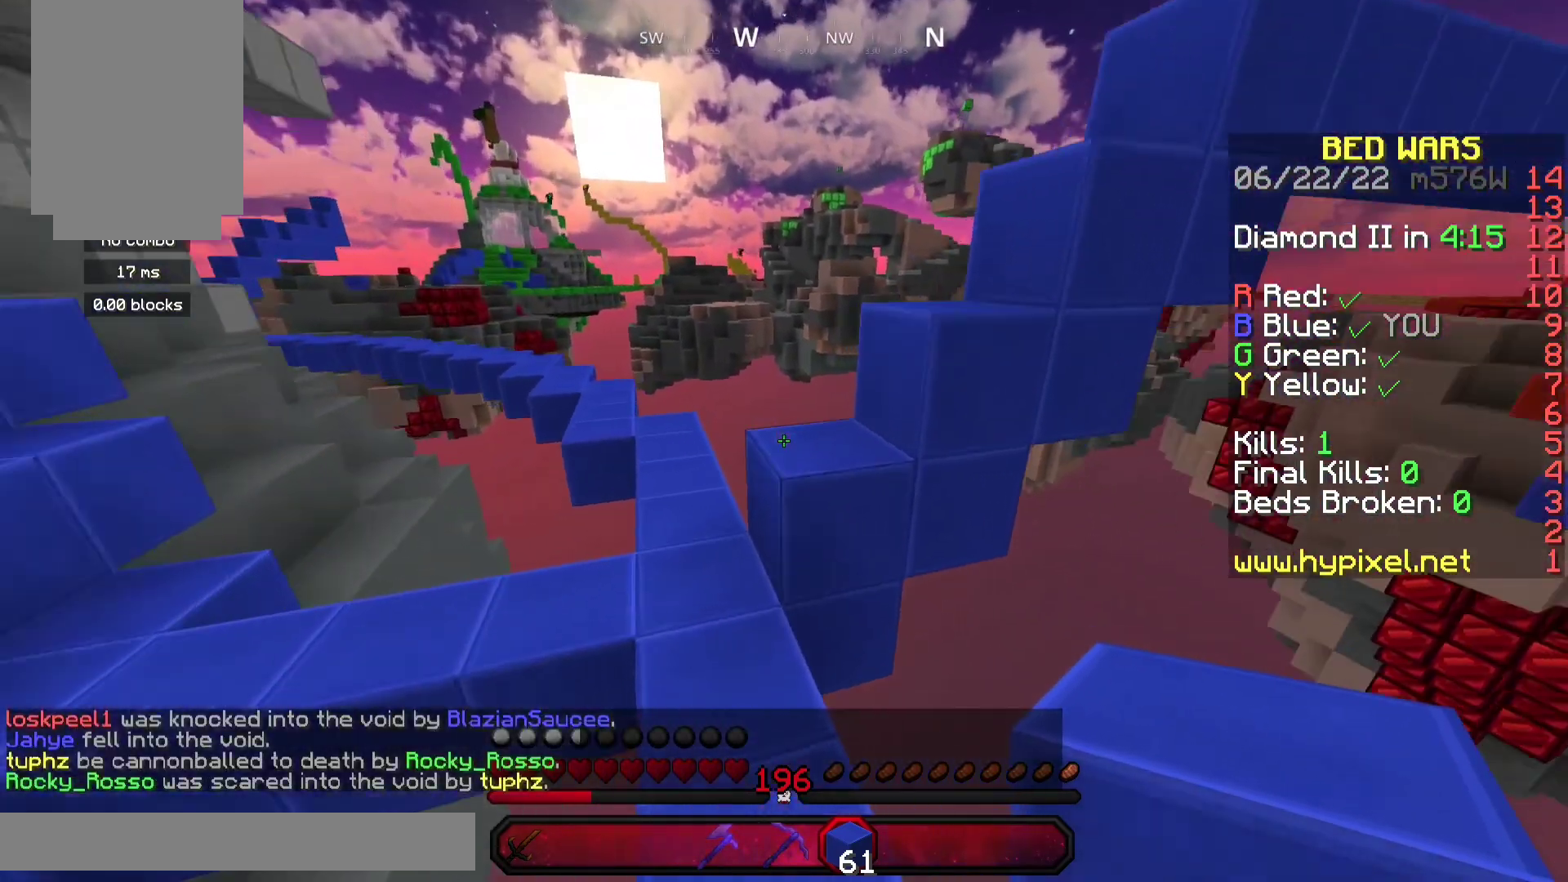
{"keys": ["d", "s"], "mouse": [], "events": [[67, "space", "down"], [233, "space", "up"], [267, "w", "up"], [433, "d", "down"], [467, "s", "down"]]}
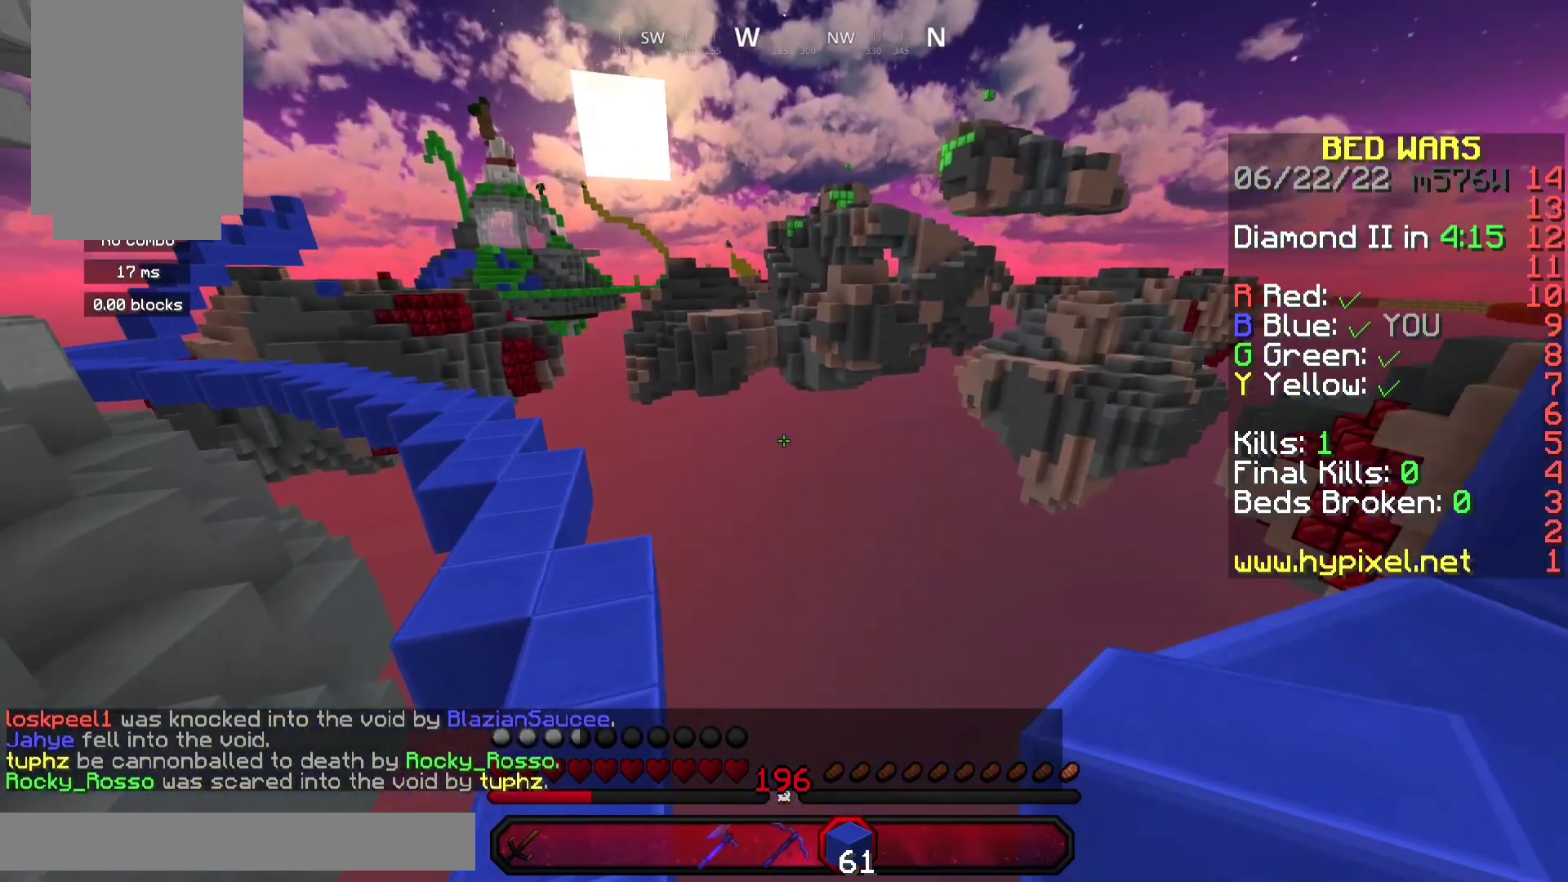
{"keys": ["space", "w"], "mouse": [], "events": [[200, "s", "up"], [367, "d", "up"], [433, "w", "down"], [500, "space", "down"]]}
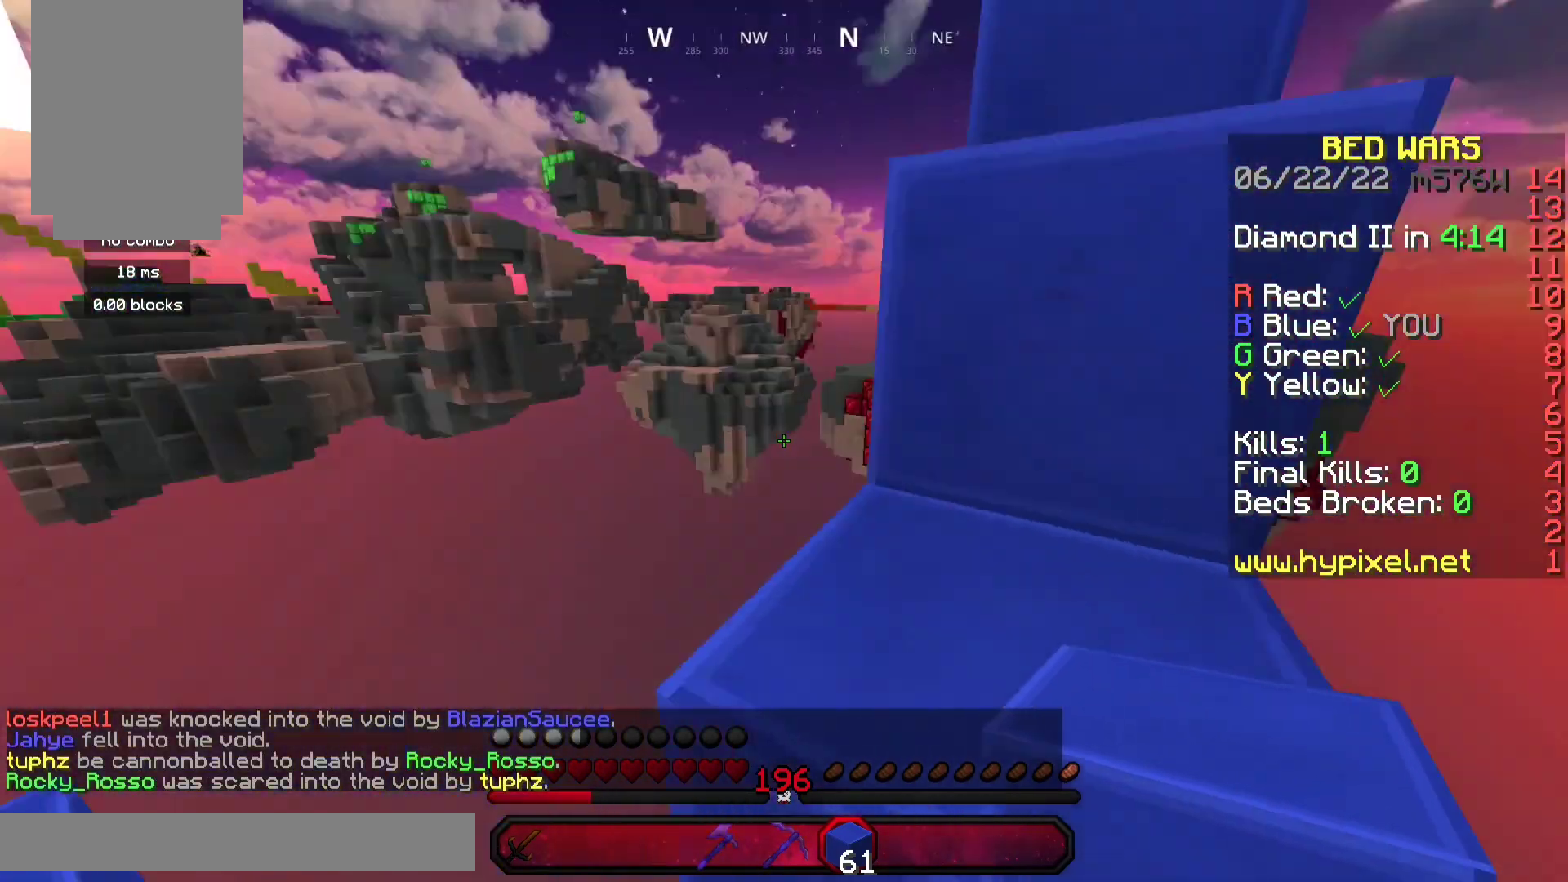
{"keys": ["d", "space", "w"], "mouse": [], "events": [[200, "space", "up"], [367, "space", "down"], [467, "d", "down"]]}
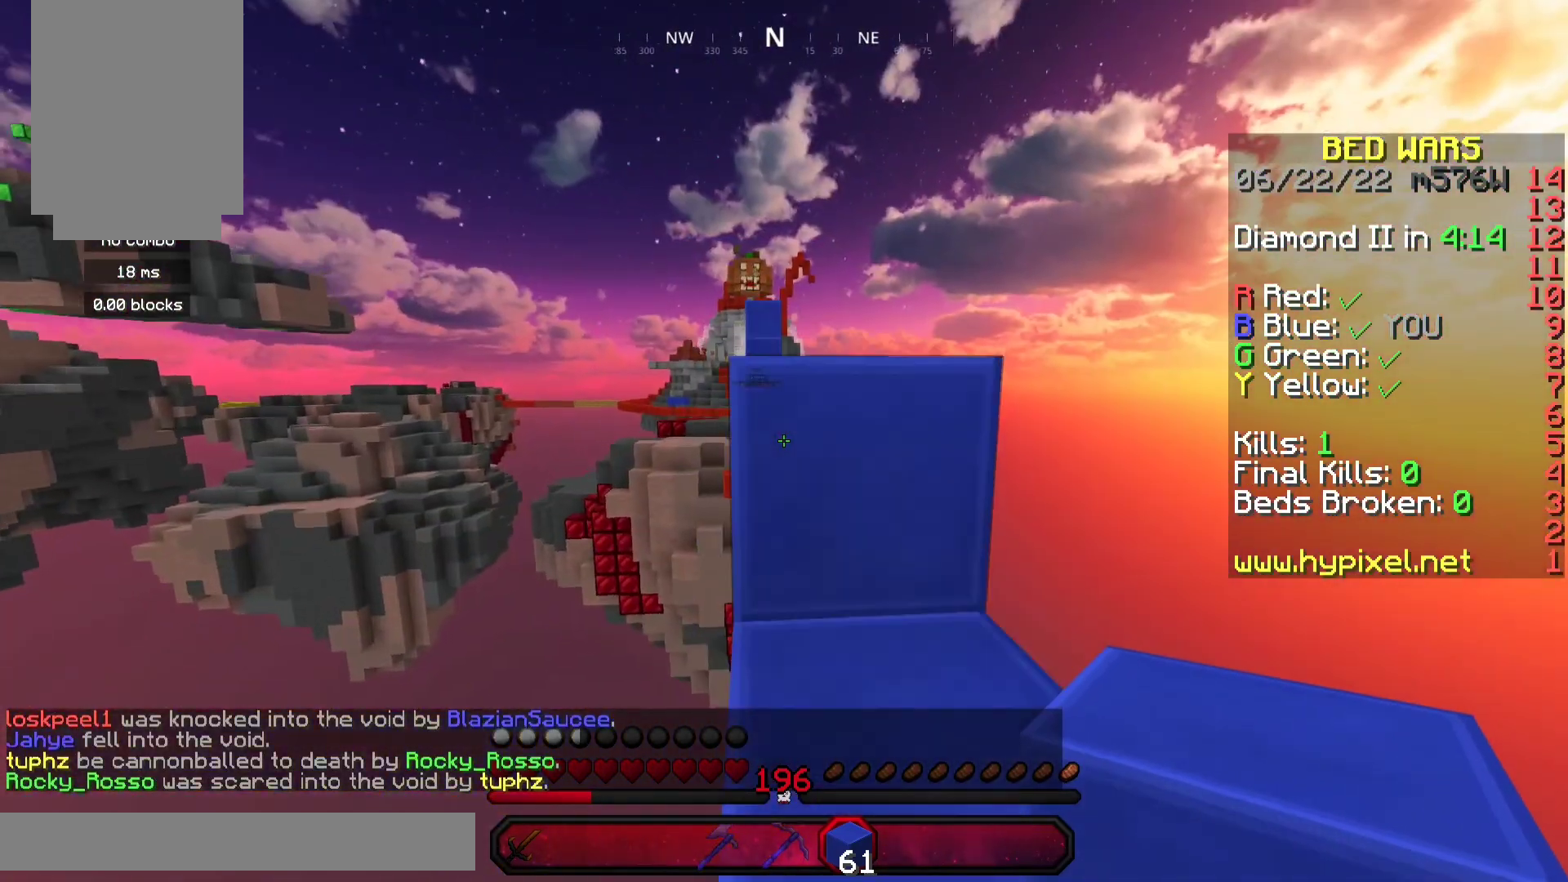
{"keys": ["a", "space", "w"], "mouse": ["right"], "events": [[133, "d", "up"], [167, "space", "up"], [300, "space", "down"], [367, "a", "down"], [467, "mouse_right", "down"]]}
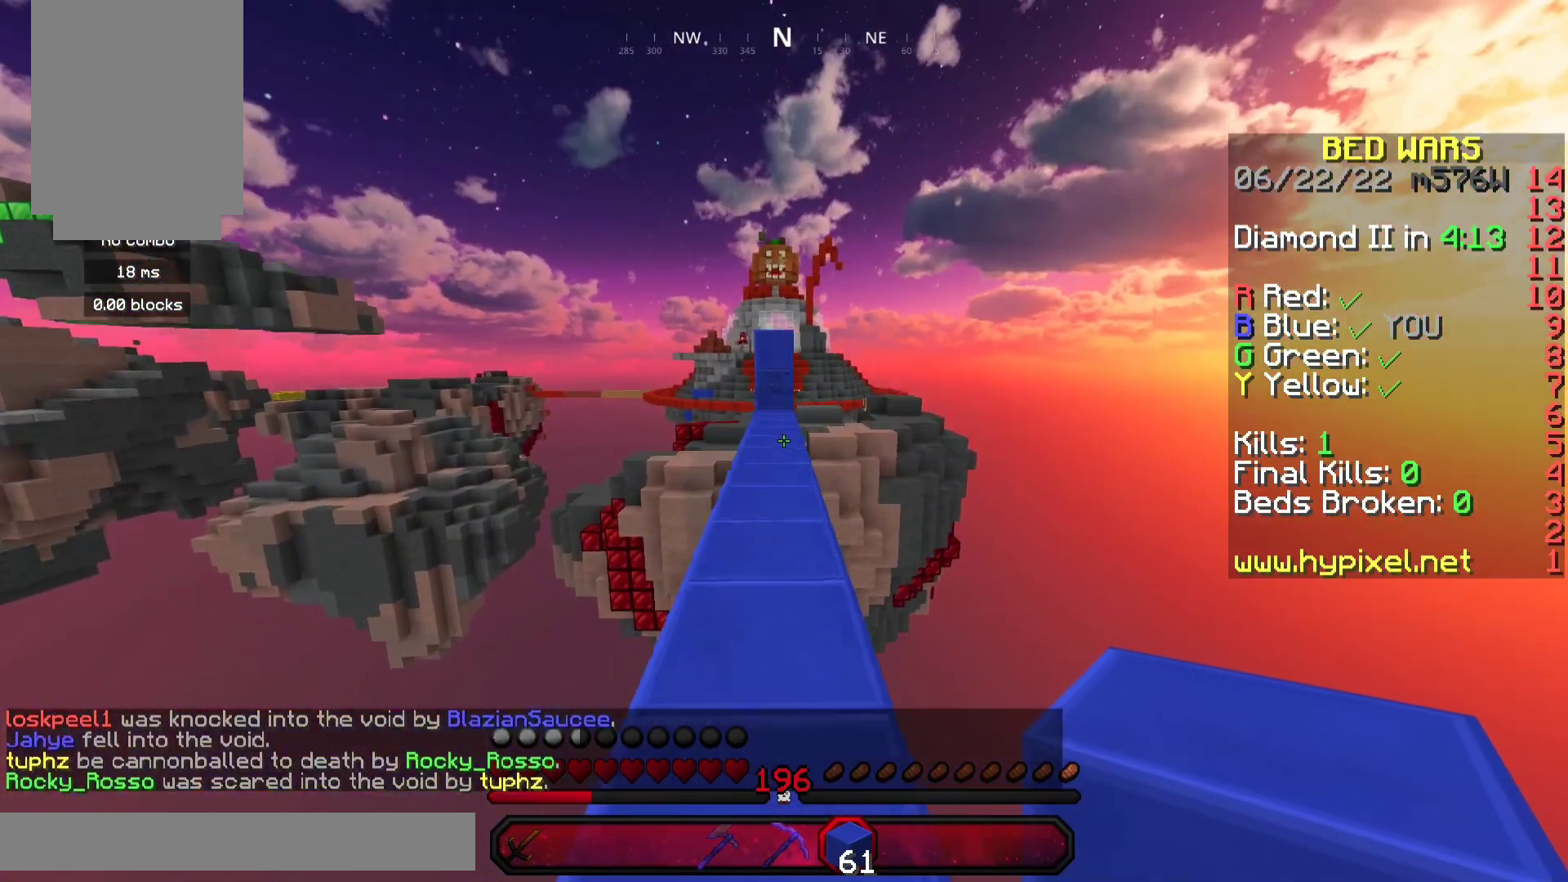
{"keys": ["space", "w"], "mouse": [], "events": [[33, "a", "up"], [67, "space", "up"], [467, "mouse_right", "up"], [500, "space", "down"]]}
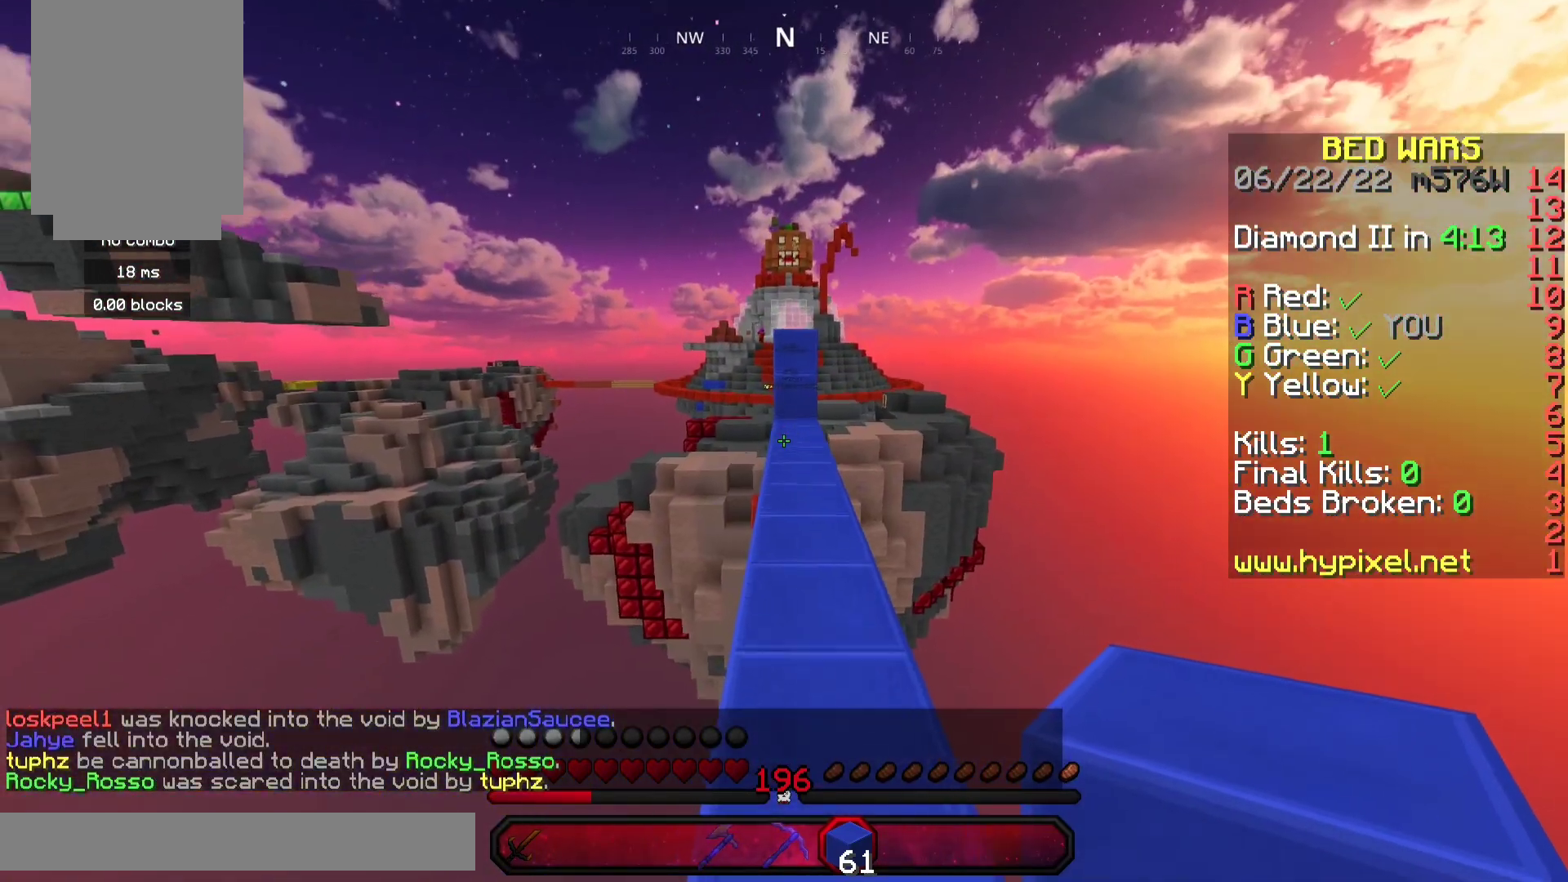
{"keys": ["w"], "mouse": ["right"], "events": [[233, "space", "up"], [500, "mouse_right", "down"]]}
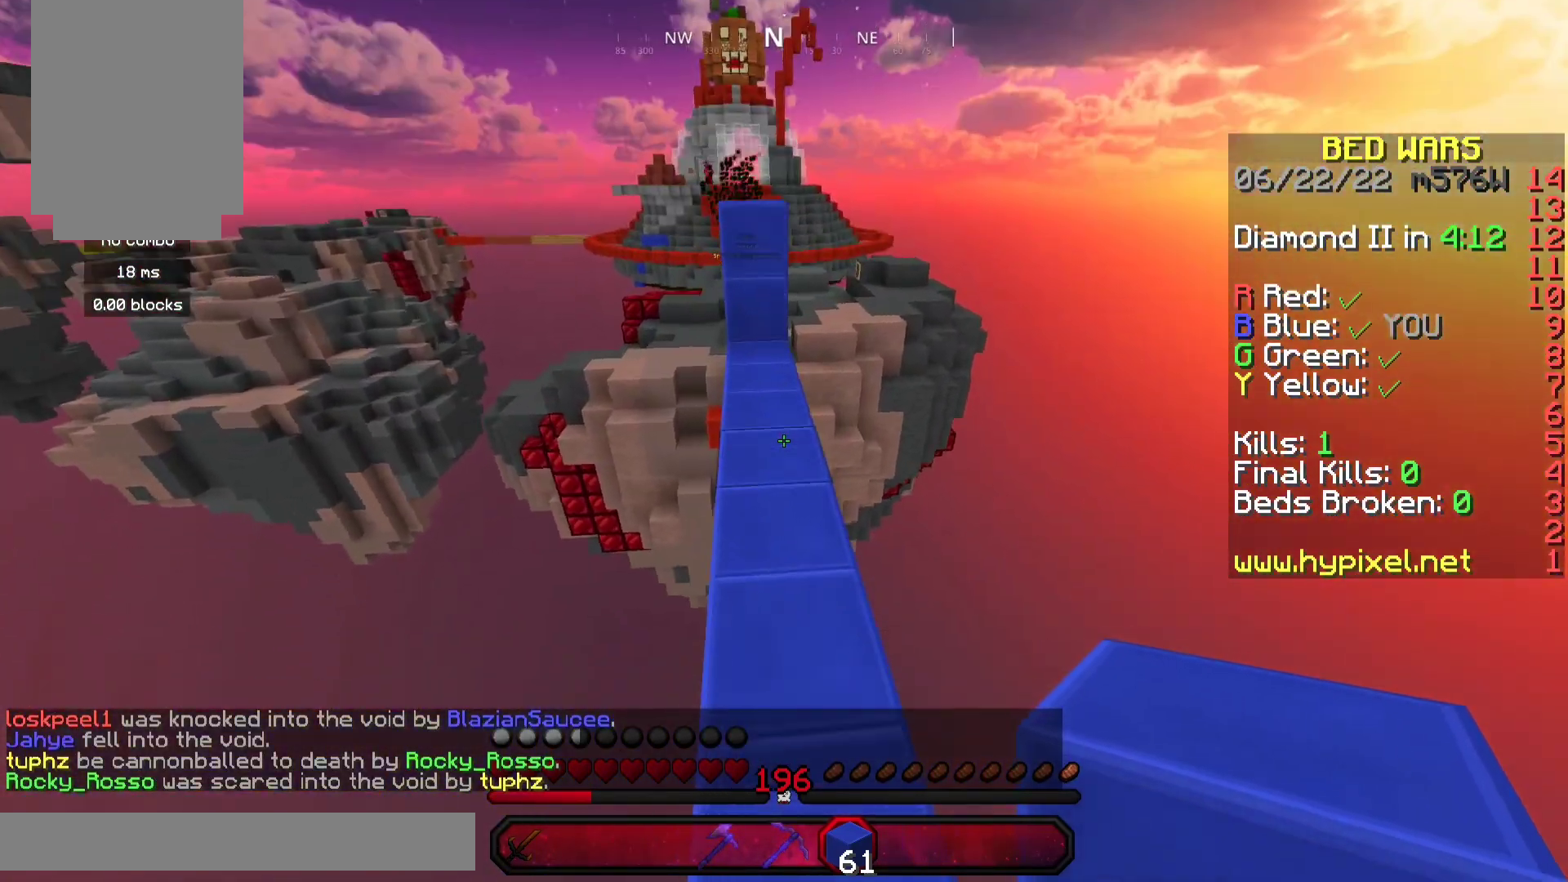
{"keys": ["w"], "mouse": [], "events": [[167, "mouse_right", "up"], [167, "space", "down"], [367, "space", "up"]]}
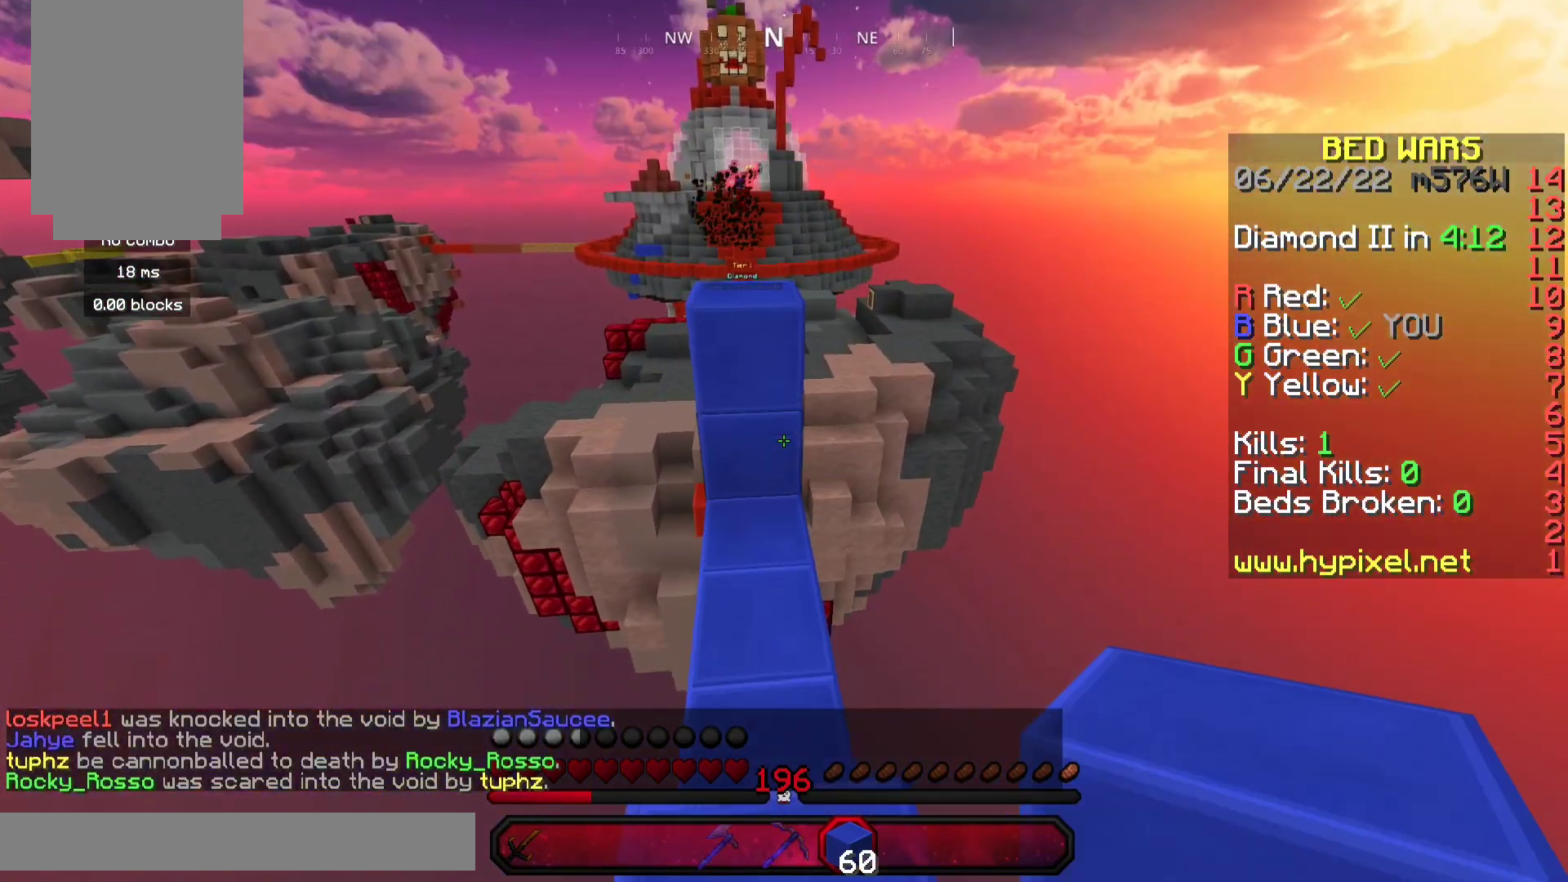
{"keys": ["a", "w"], "mouse": [], "events": [[100, "space", "down"], [300, "space", "up"], [400, "a", "down"]]}
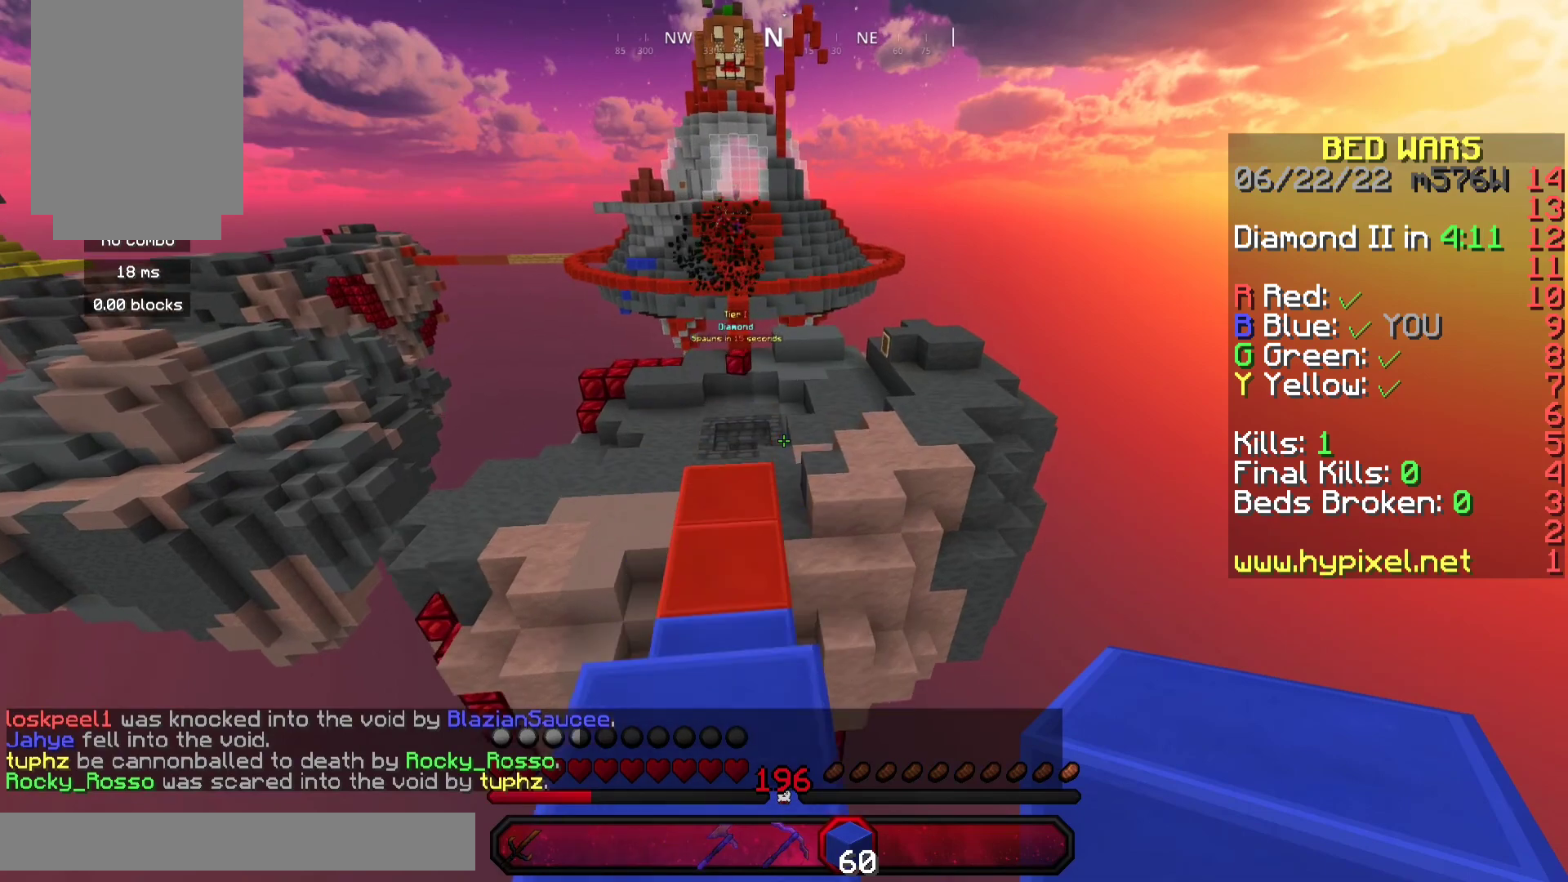
{"keys": ["a", "w"], "mouse": [], "events": [[33, "a", "up"], [500, "a", "down"]]}
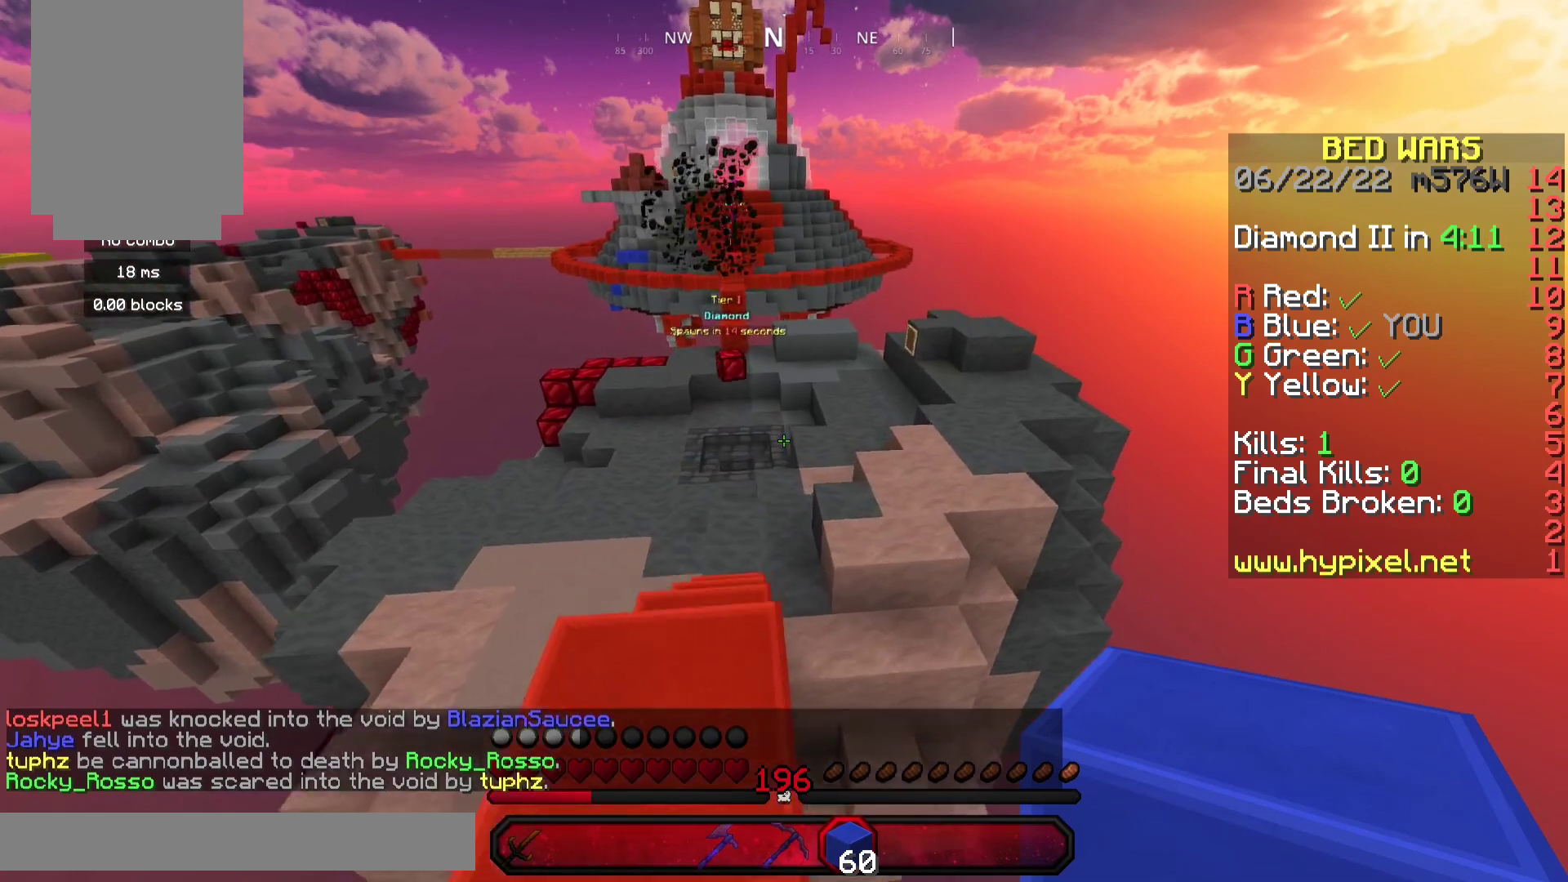
{"keys": [], "mouse": [], "events": [[67, "a", "up"], [67, "w", "up"], [300, "a", "down"], [433, "a", "up"]]}
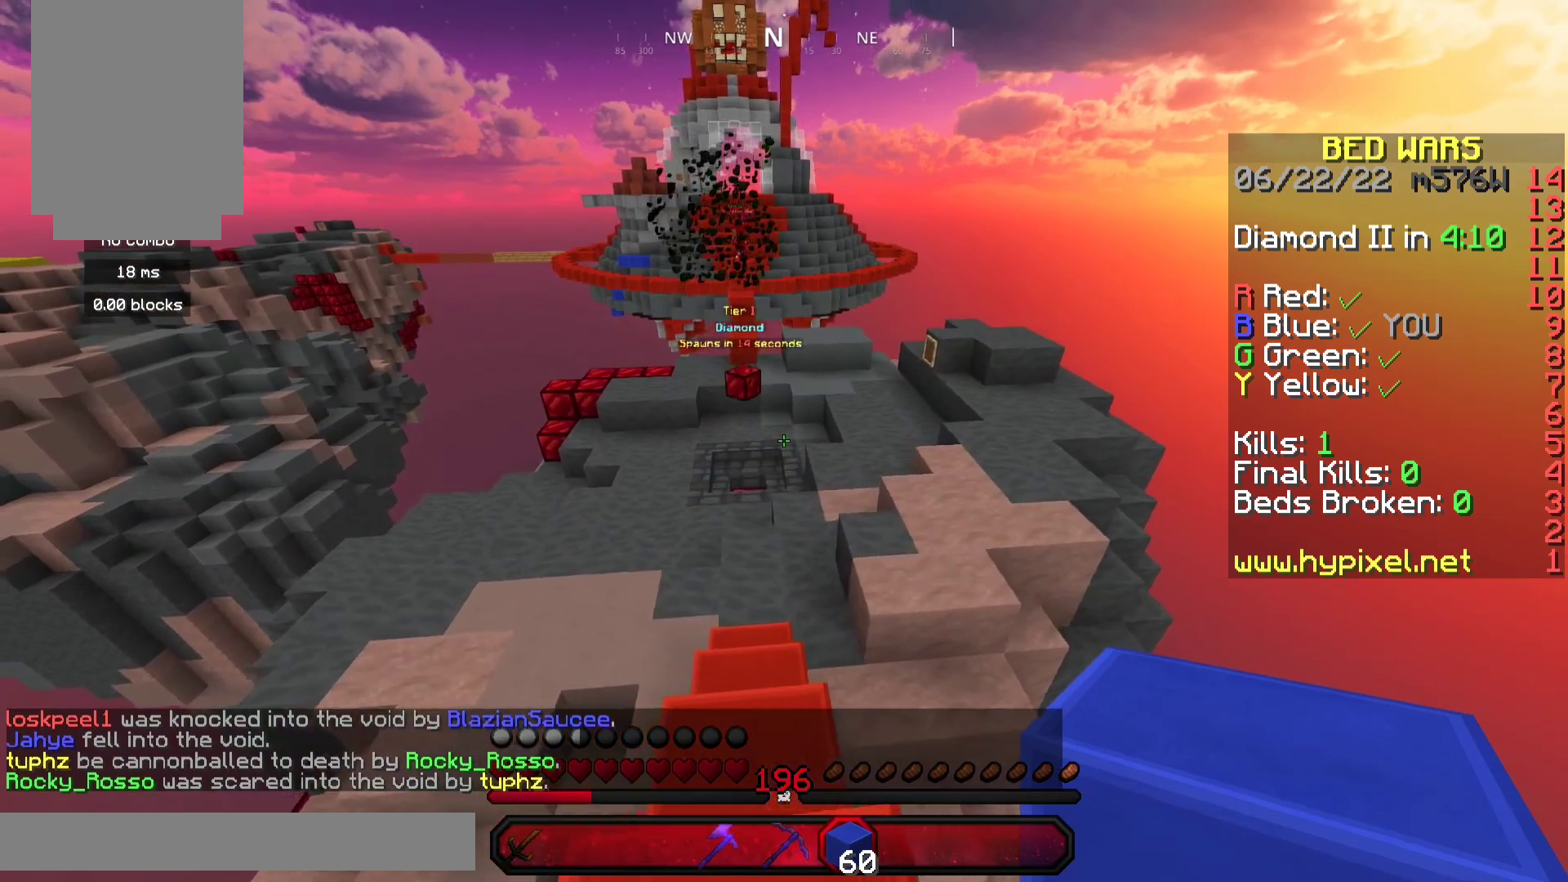
{"keys": ["space"], "mouse": ["right"], "events": [[167, "w", "down"], [333, "space", "down"], [367, "w", "up"], [433, "mouse_right", "down"]]}
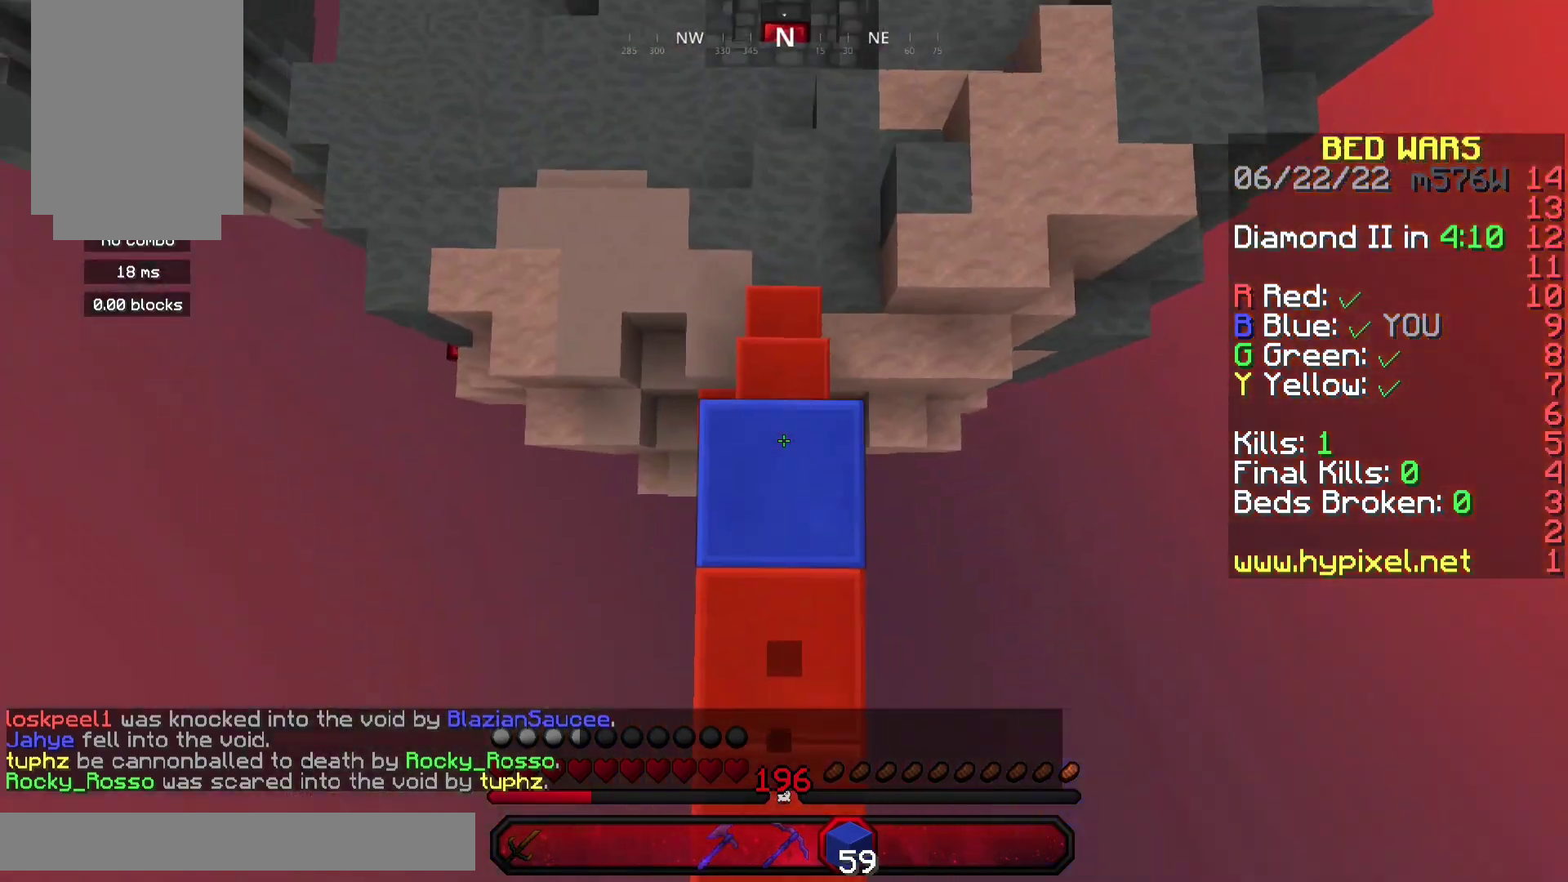
{"keys": ["space"], "mouse": ["right"], "events": [[133, "s", "down"], [233, "mouse_right", "up"], [300, "s", "up"], [467, "mouse_right", "down"]]}
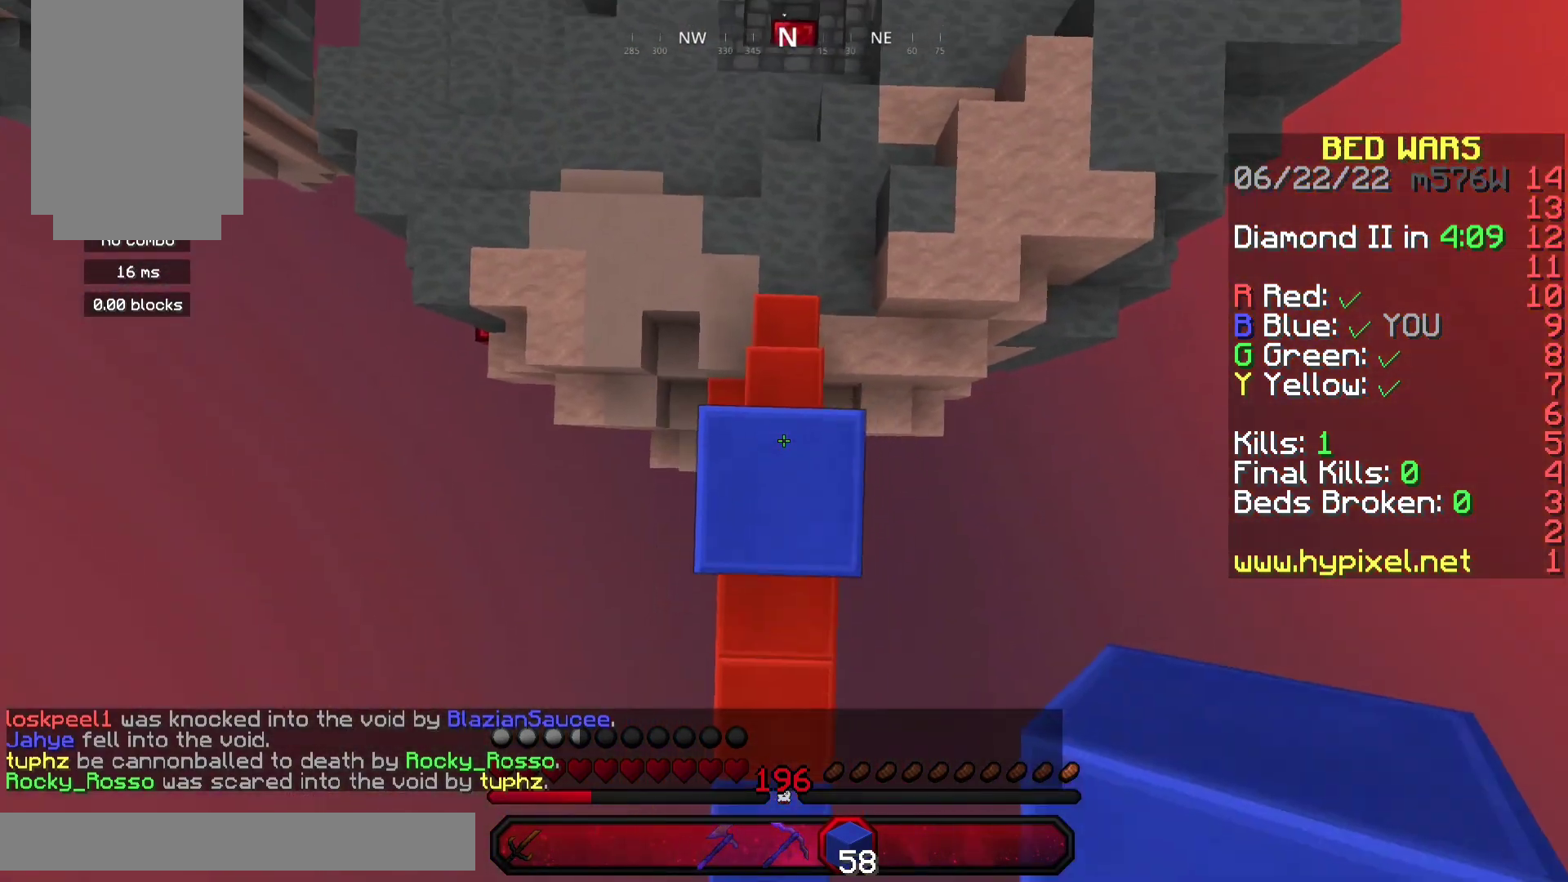
{"keys": ["space"], "mouse": ["right"], "events": [[133, "mouse_right", "up"], [500, "mouse_right", "down"]]}
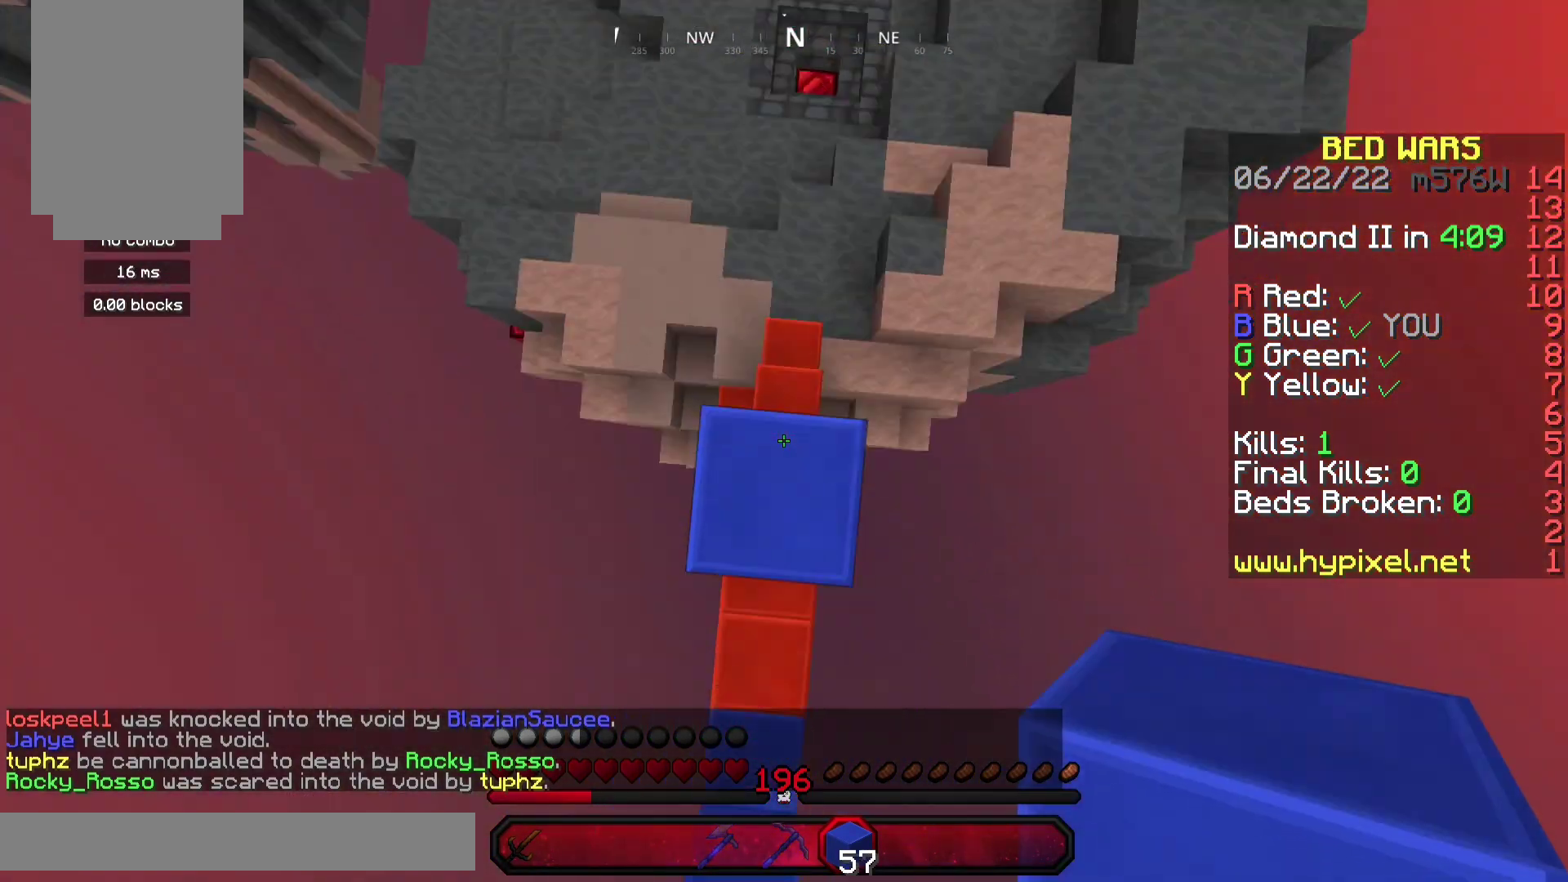
{"keys": ["w"], "mouse": [], "events": [[33, "s", "down"], [67, "space", "up"], [167, "mouse_right", "up"], [300, "s", "up"], [400, "w", "down"]]}
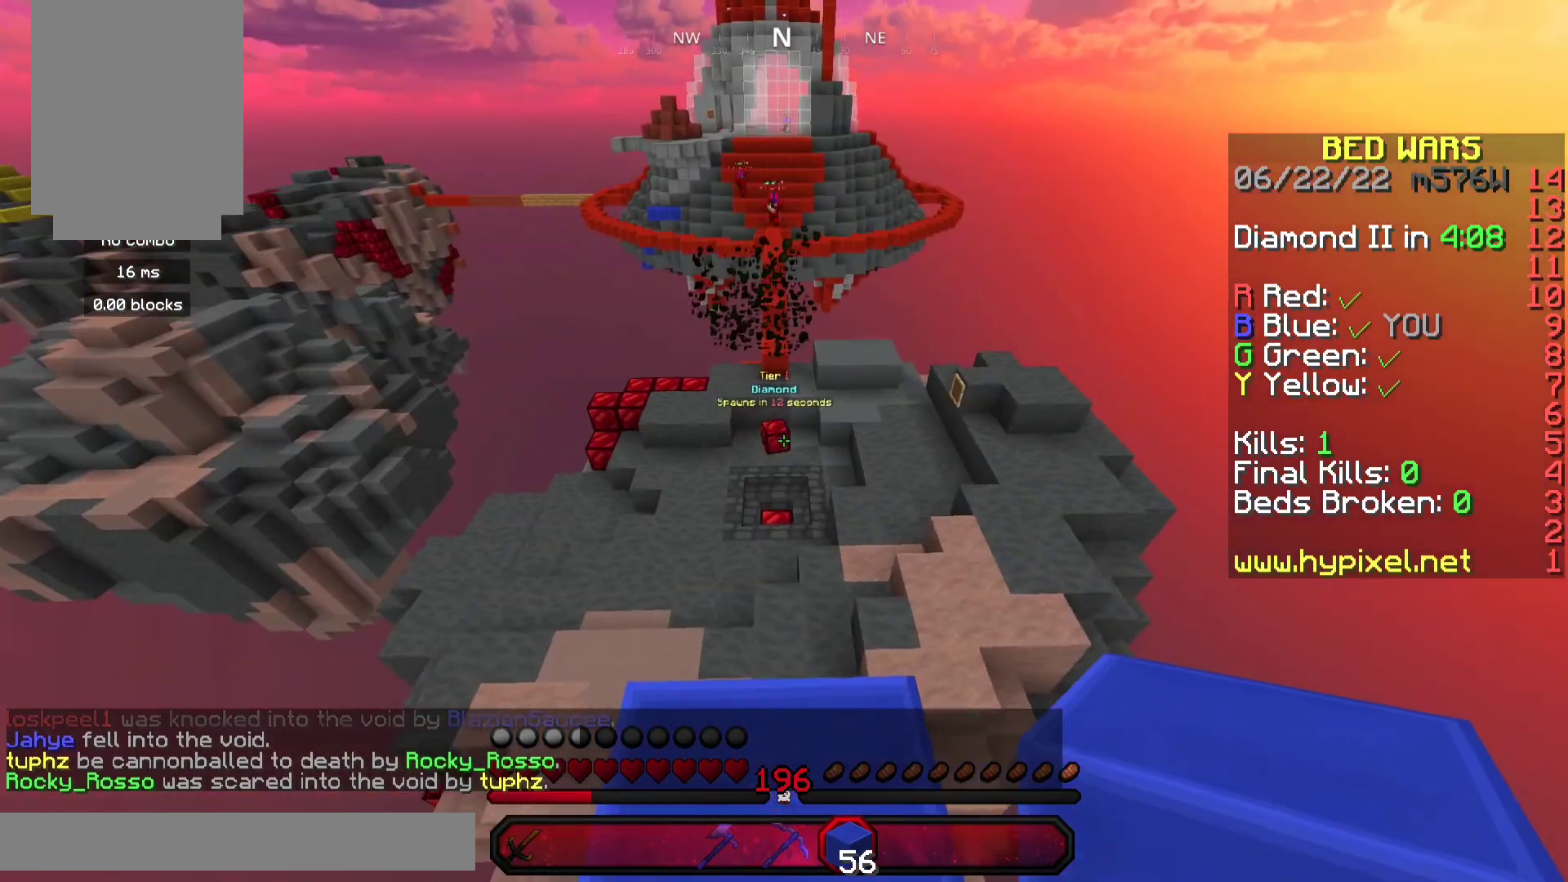
{"keys": ["w"], "mouse": [], "events": [[133, "mouse_right", "down"], [400, "mouse_right", "up"]]}
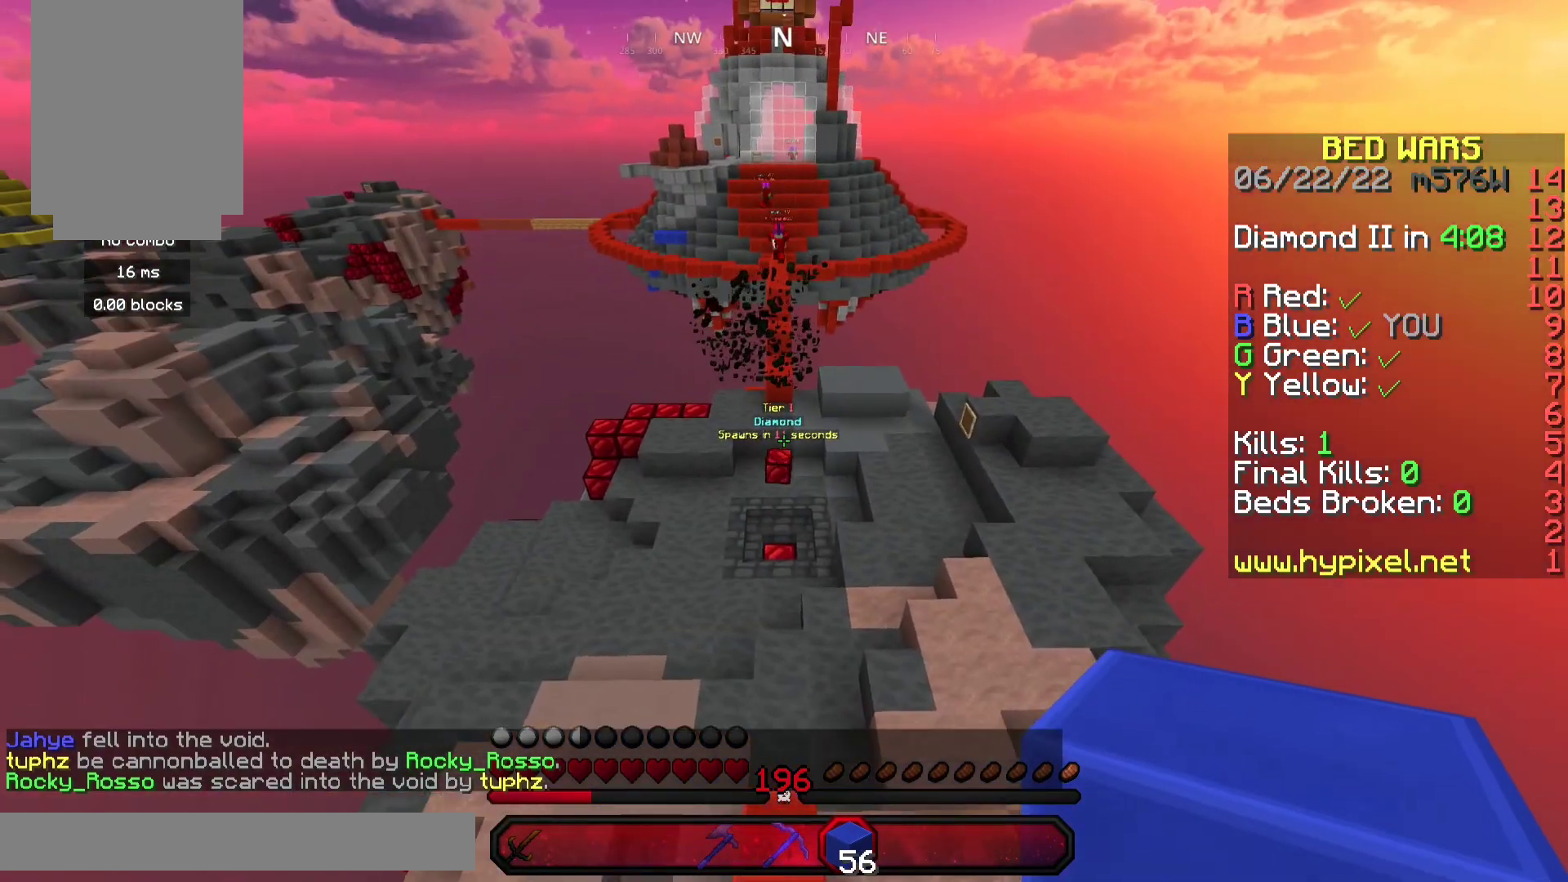
{"keys": [], "mouse": ["right"], "events": [[33, "mouse_right", "down"], [67, "w", "up"], [333, "mouse_right", "up"], [433, "mouse_right", "down"]]}
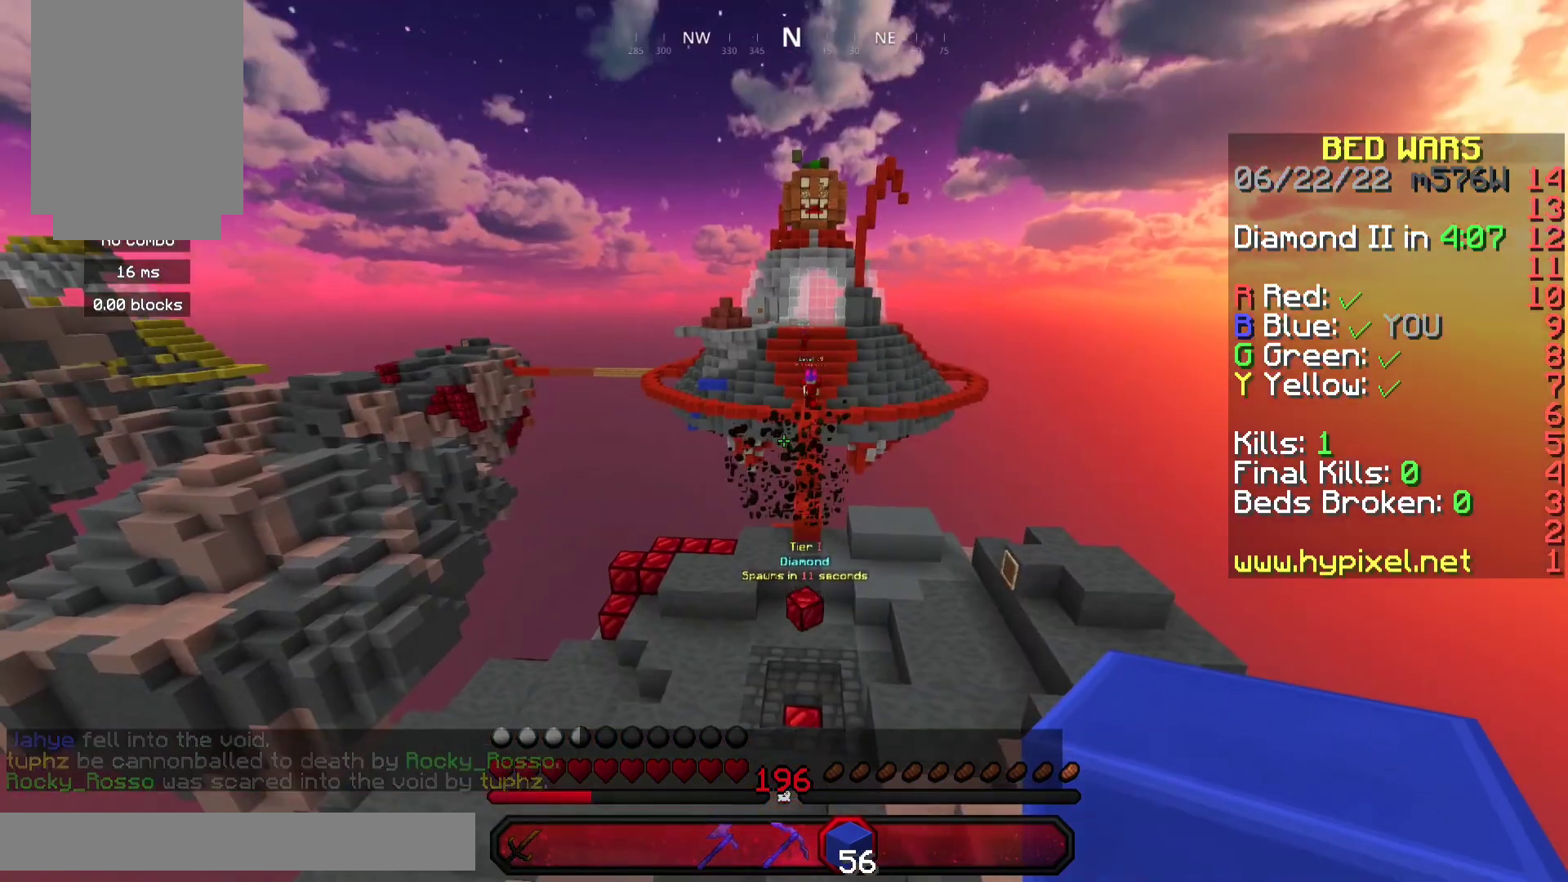
{"keys": ["w"], "mouse": ["right"], "events": [[133, "mouse_right", "up"], [133, "w", "down"], [300, "mouse_right", "down"]]}
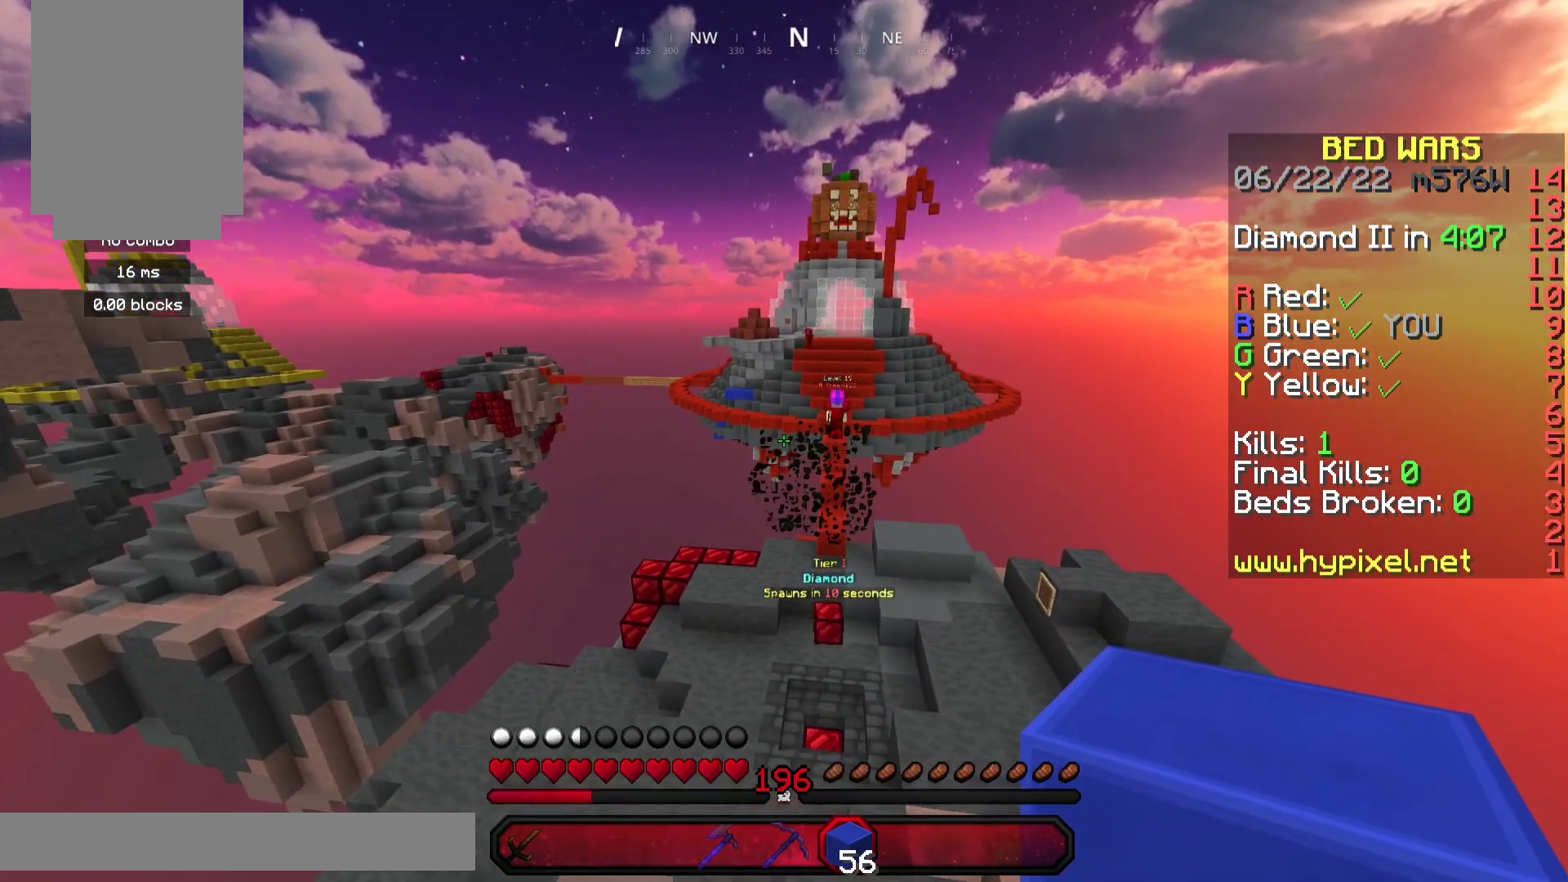
{"keys": ["w"], "mouse": ["left"], "events": [[33, "mouse_right", "up"], [133, "mouse_left", "down"]]}
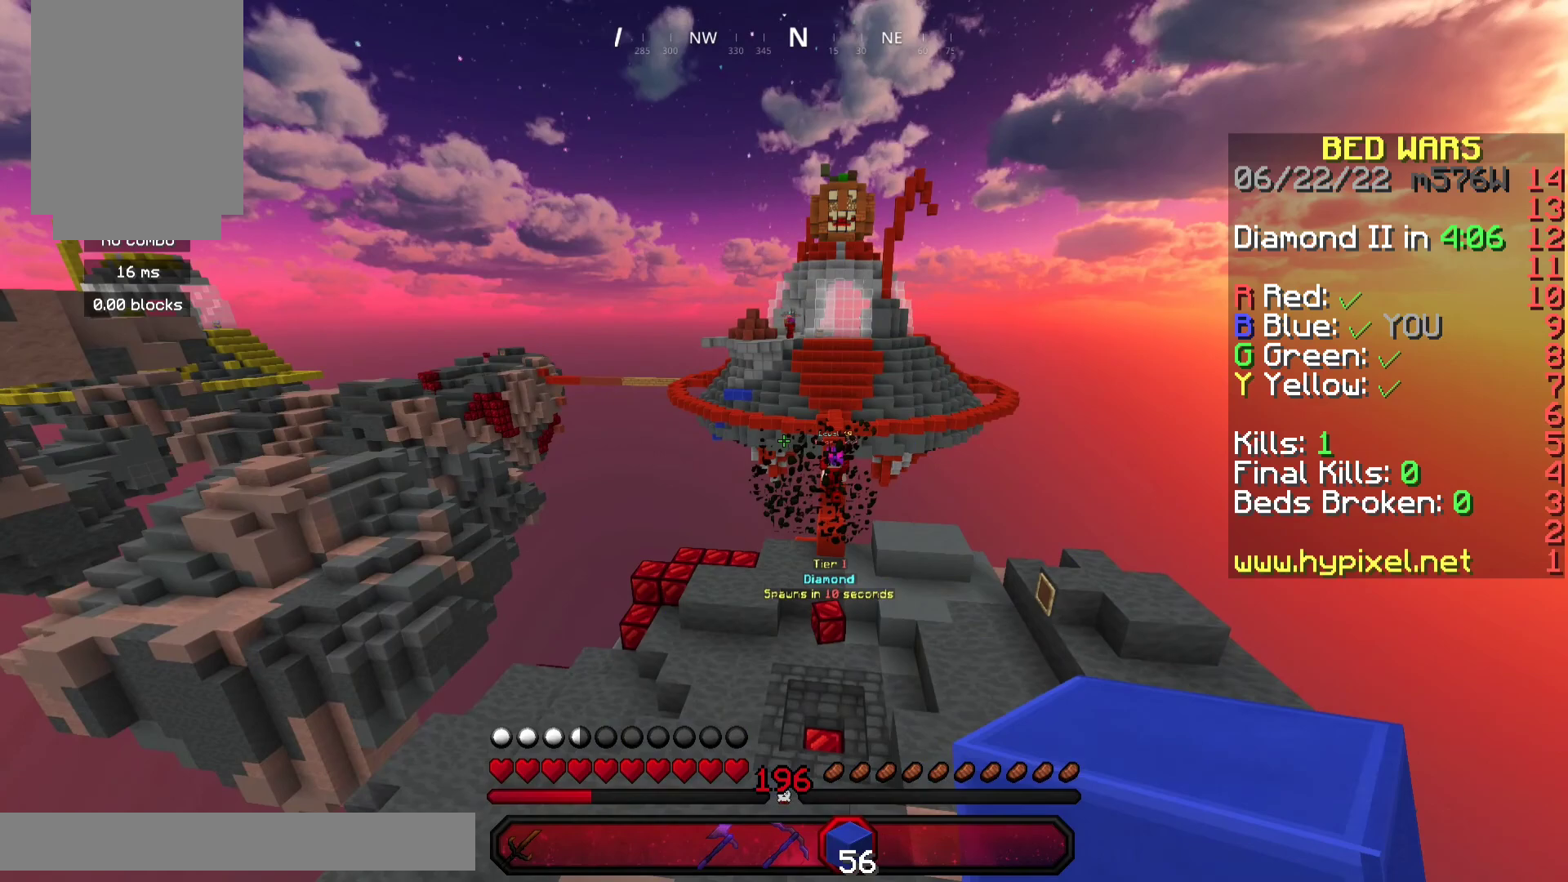
{"keys": ["d"], "mouse": [], "events": [[133, "d", "down"], [133, "mouse_left", "up"], [367, "w", "up"]]}
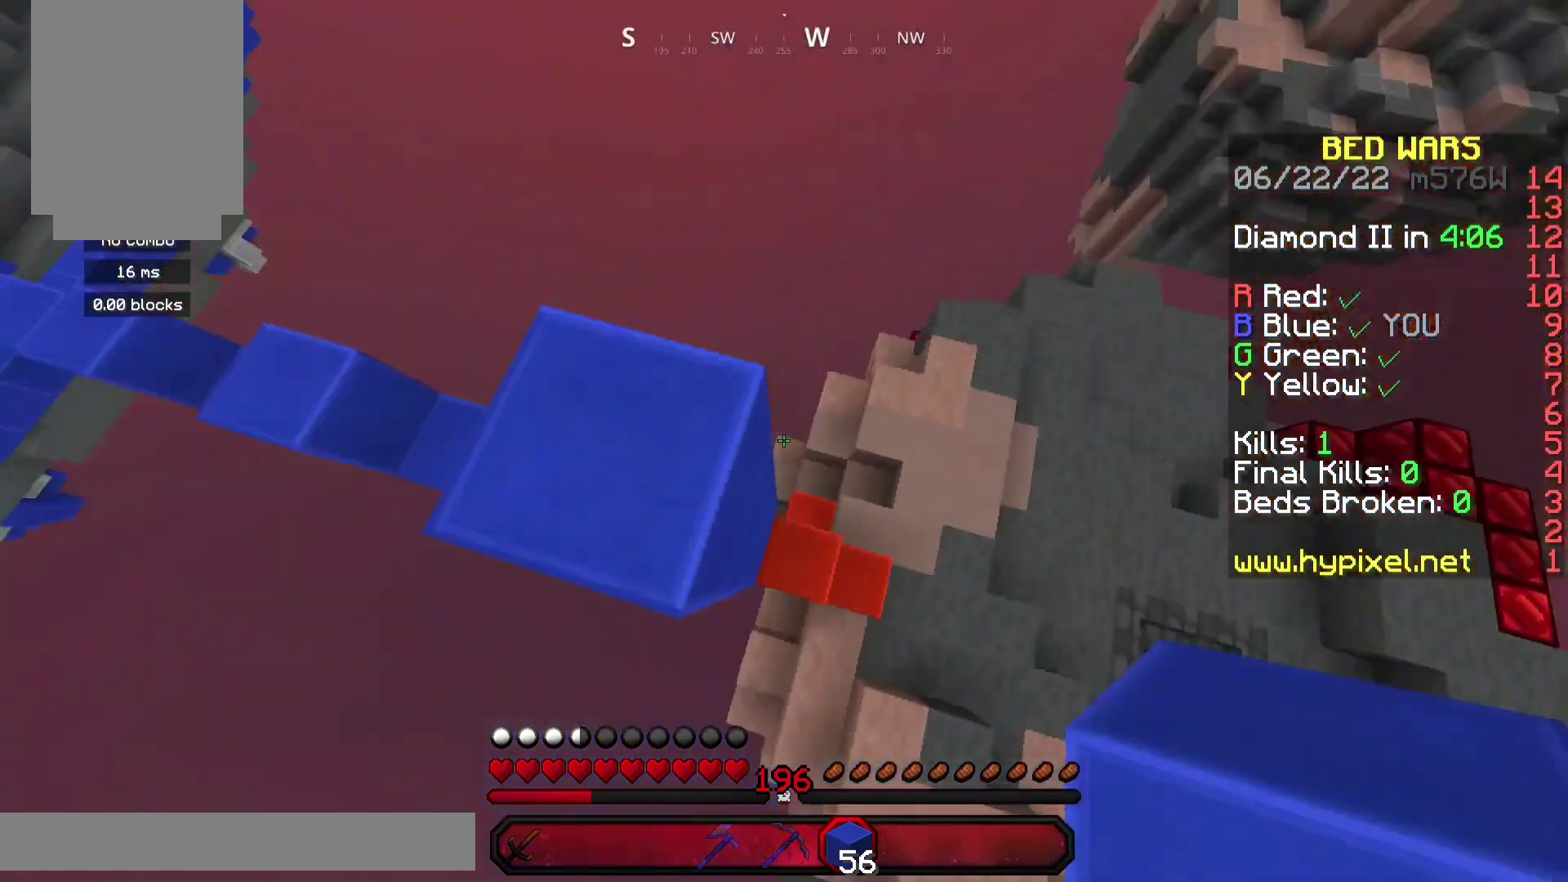
{"keys": ["d", "s"], "mouse": [], "events": [[100, "s", "down"], [233, "a", "down"], [500, "a", "up"]]}
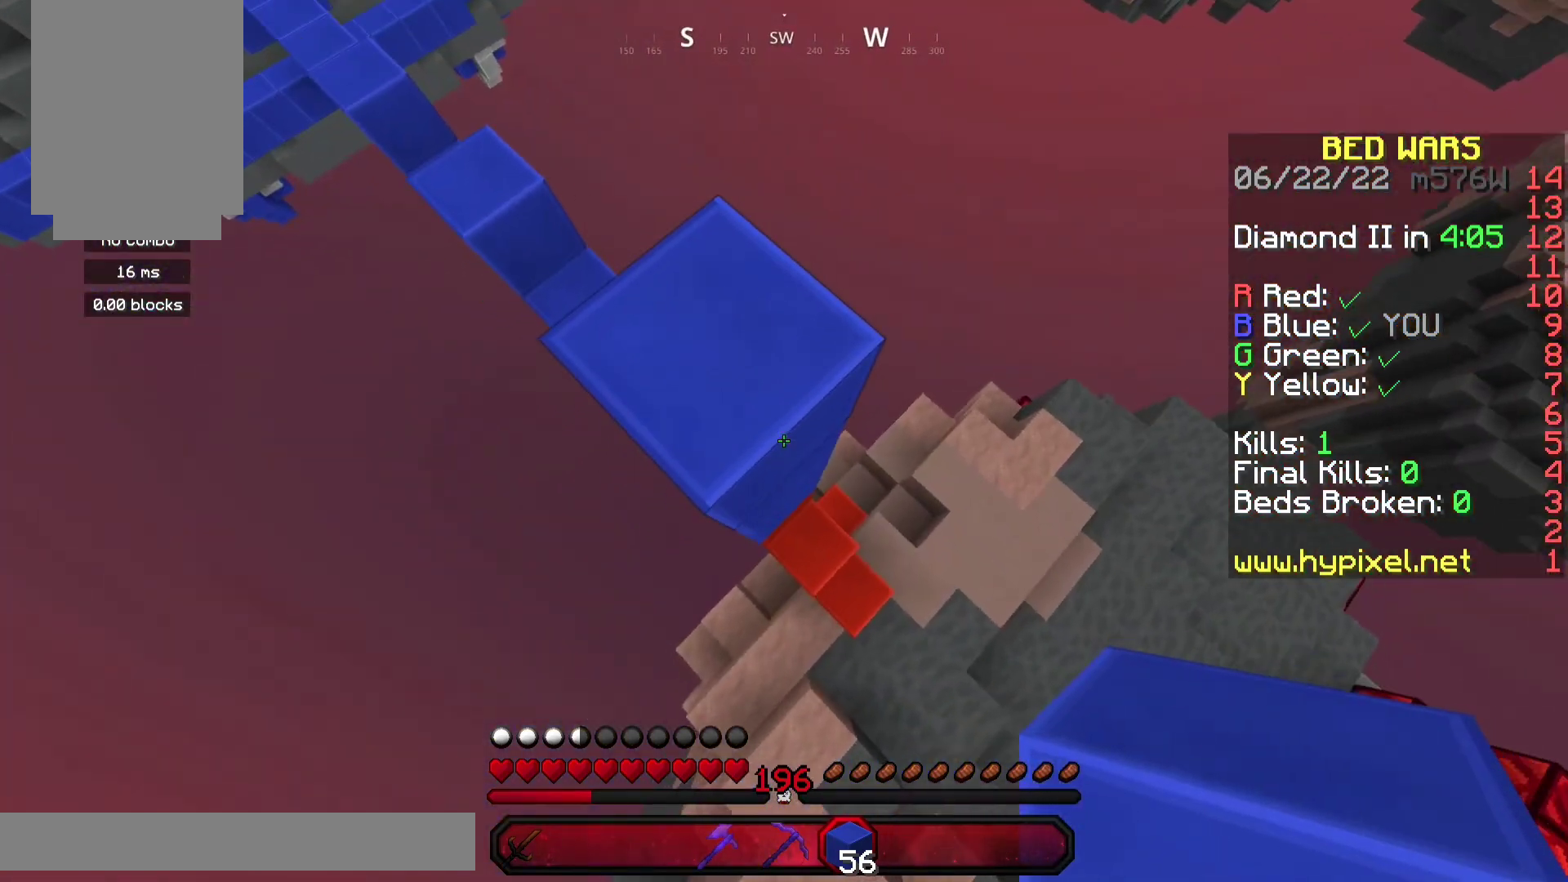
{"keys": ["d", "s"], "mouse": [], "events": []}
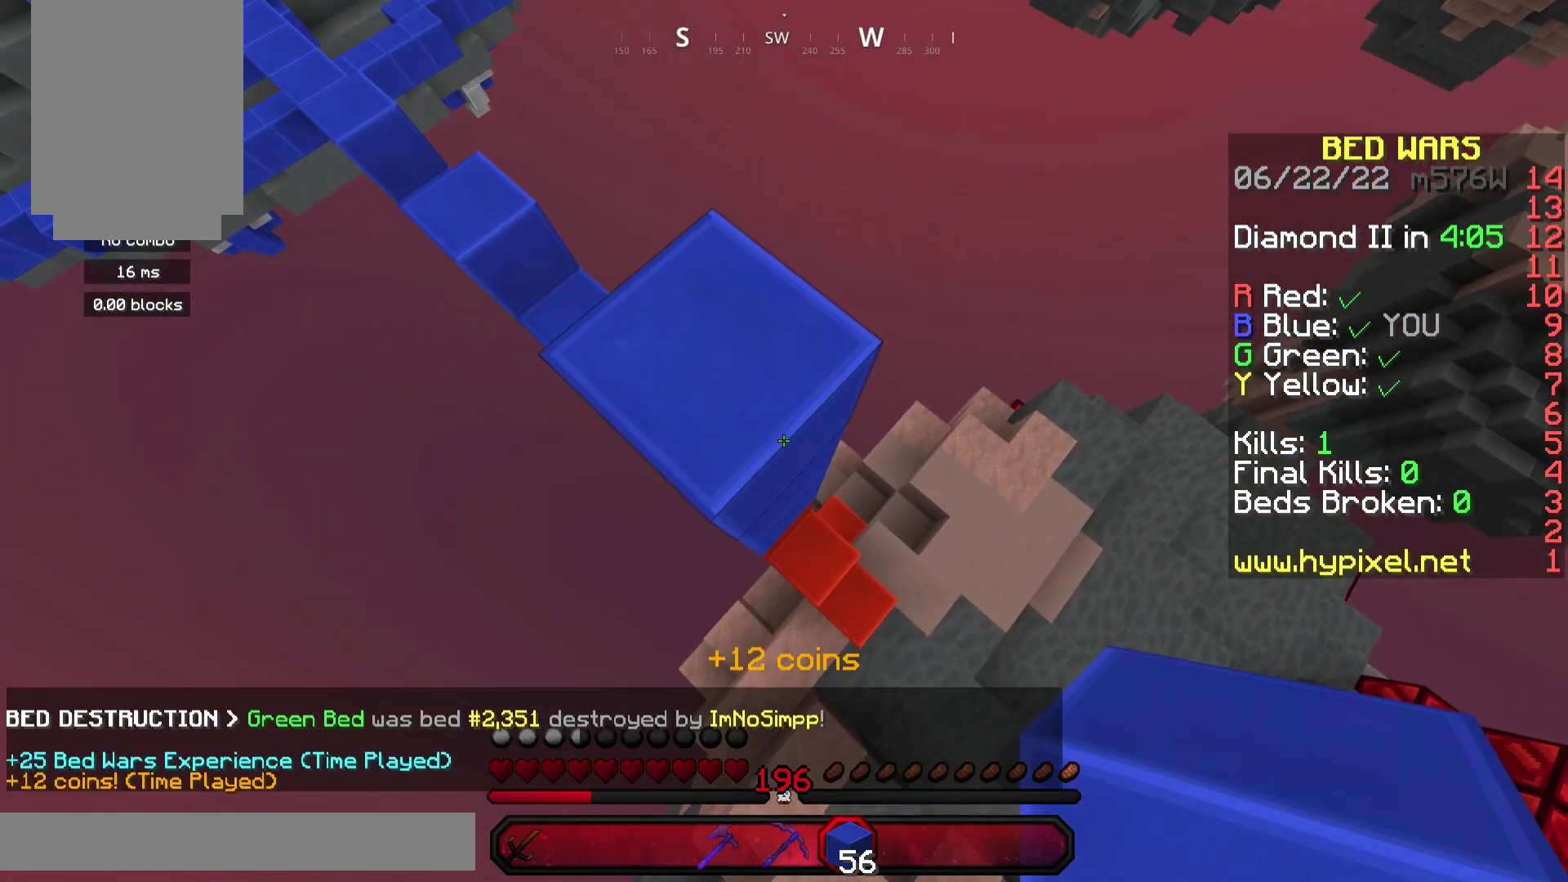
{"keys": ["d", "s"], "mouse": ["right"], "events": [[333, "mouse_right", "down"]]}
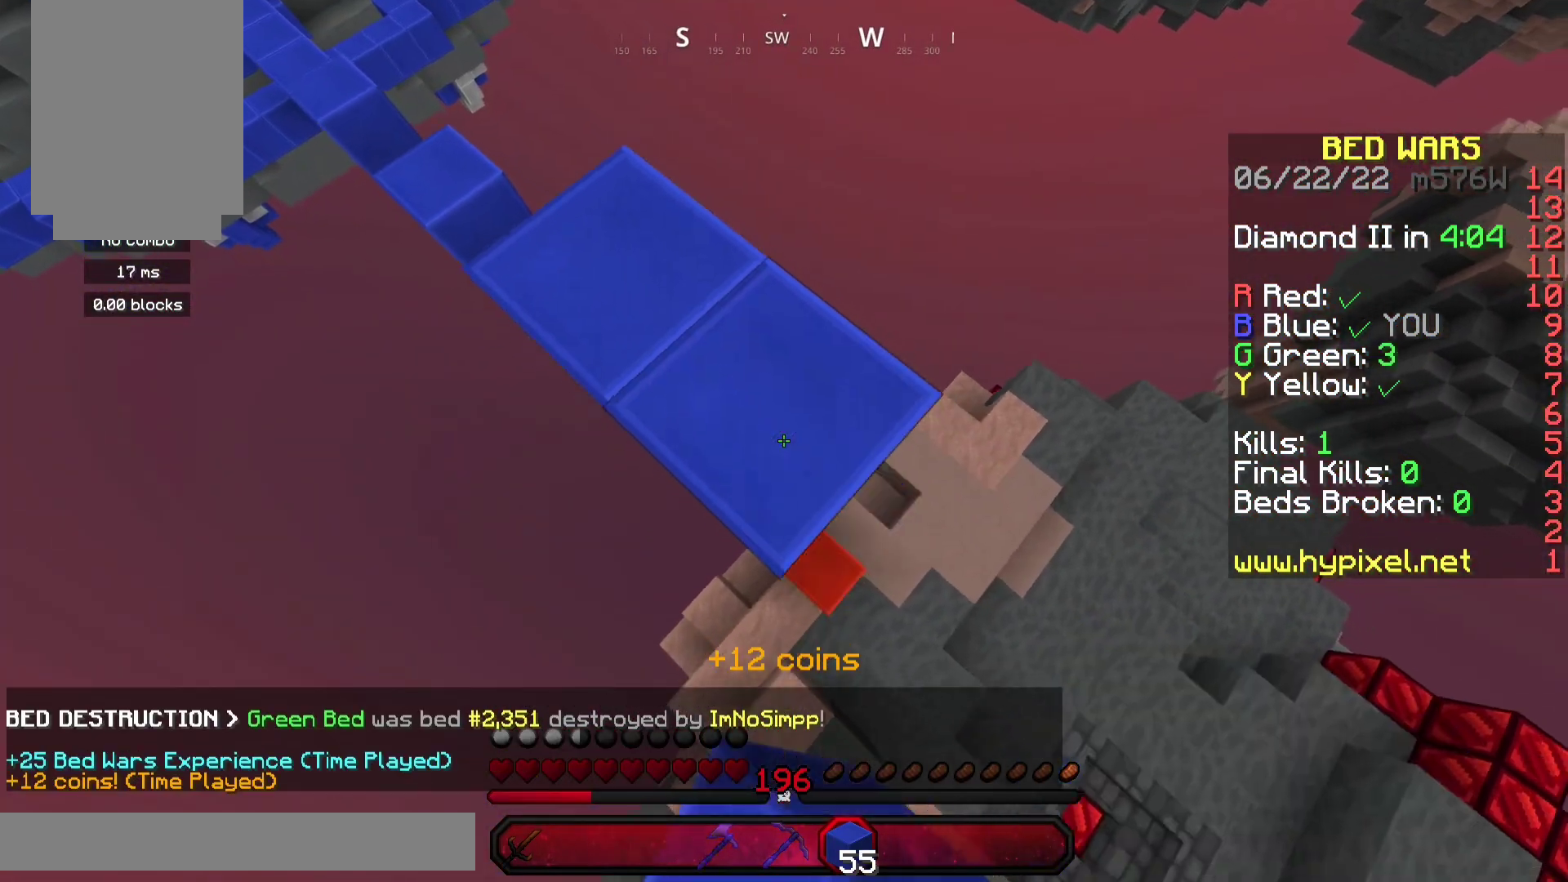
{"keys": ["a", "d", "s", "space"], "mouse": ["right"], "events": [[133, "space", "down"], [367, "a", "down"]]}
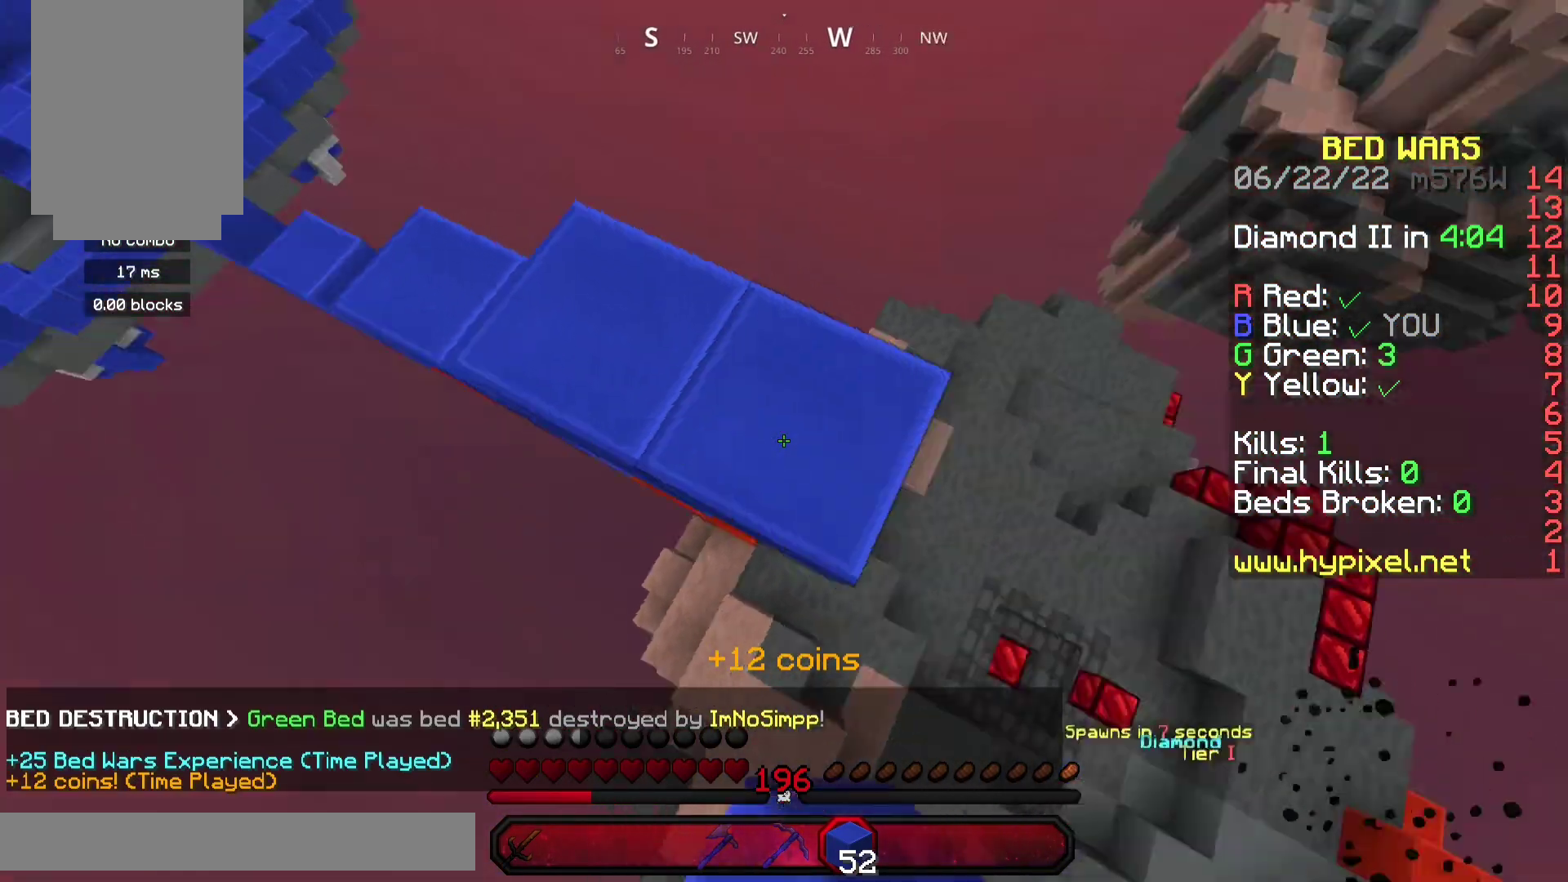
{"keys": ["a", "s", "space"], "mouse": ["right"], "events": [[33, "a", "up"], [67, "s", "up"], [67, "w", "down"], [100, "mouse_right", "up"], [267, "w", "up"], [300, "s", "down"], [400, "a", "down"], [467, "d", "up"], [467, "mouse_right", "down"]]}
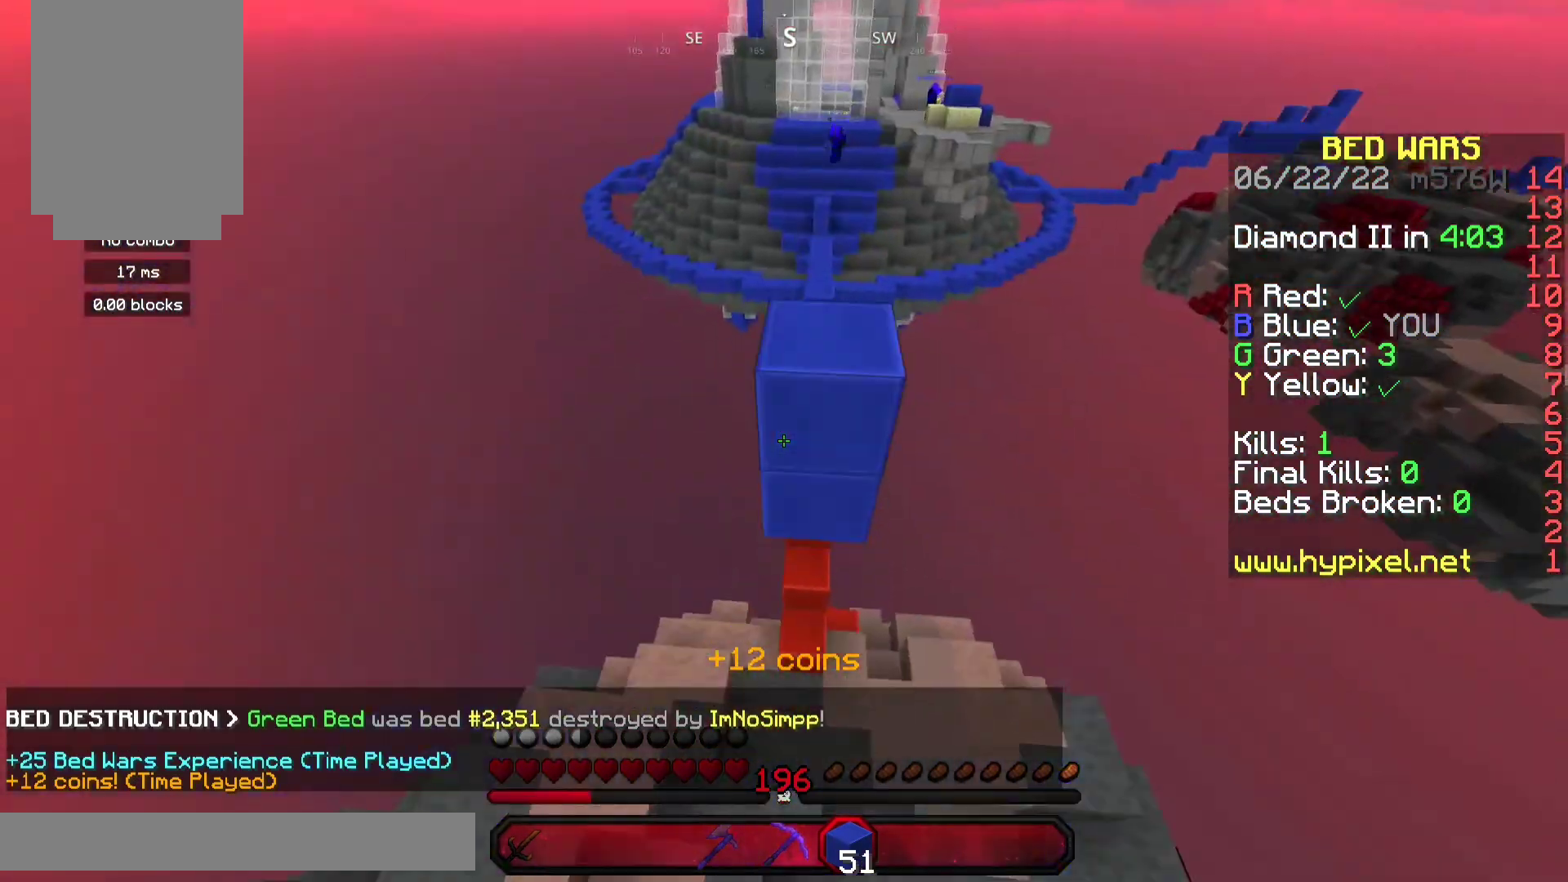
{"keys": ["a", "d", "s", "space"], "mouse": ["right"], "events": [[100, "a", "up"], [333, "a", "down"], [467, "d", "down"]]}
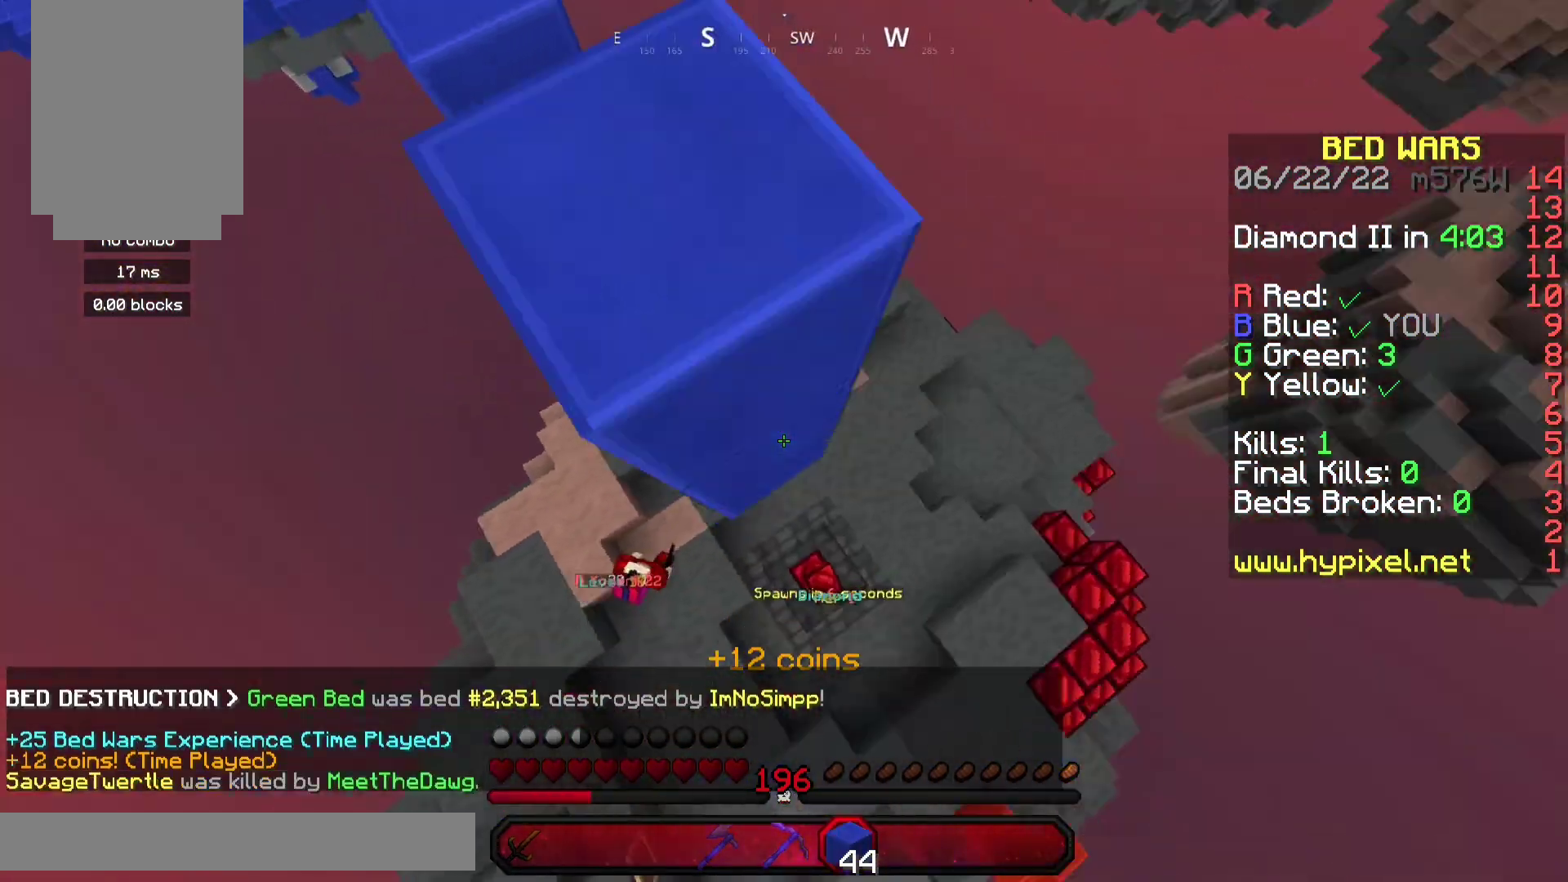
{"keys": ["a", "d", "s", "space"], "mouse": ["right"], "events": [[100, "a", "up"], [133, "s", "up"], [167, "mouse_right", "up"], [167, "w", "down"], [267, "w", "up"], [333, "s", "down"], [467, "a", "down"], [500, "mouse_right", "down"]]}
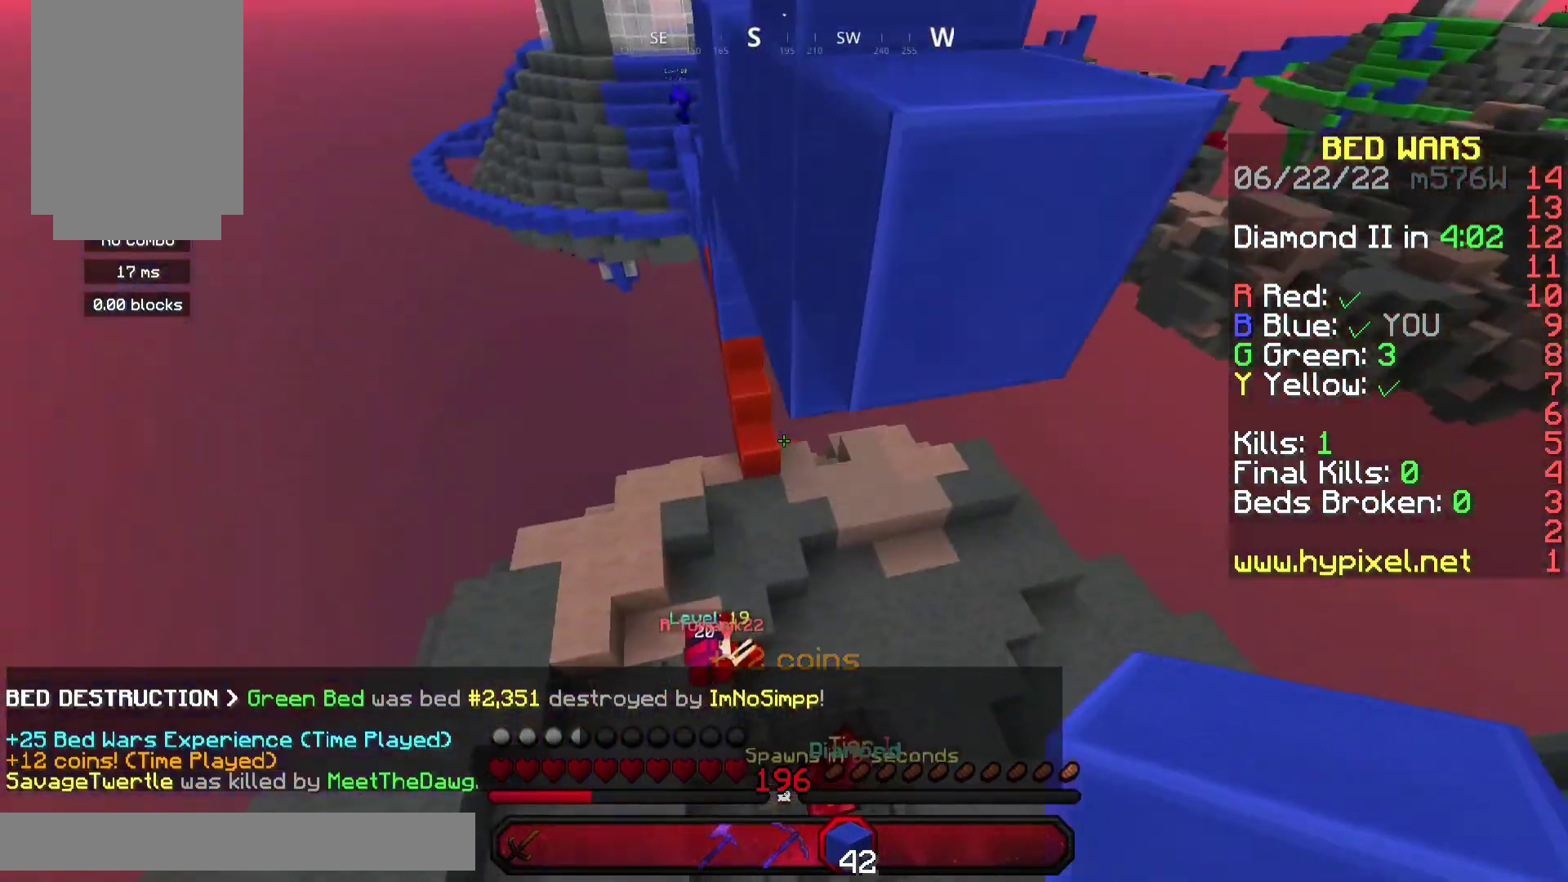
{"keys": ["a", "w"], "mouse": [], "events": [[100, "d", "up"], [167, "a", "up"], [233, "s", "up"], [300, "space", "up"], [400, "a", "down"], [400, "mouse_right", "up"], [400, "w", "down"]]}
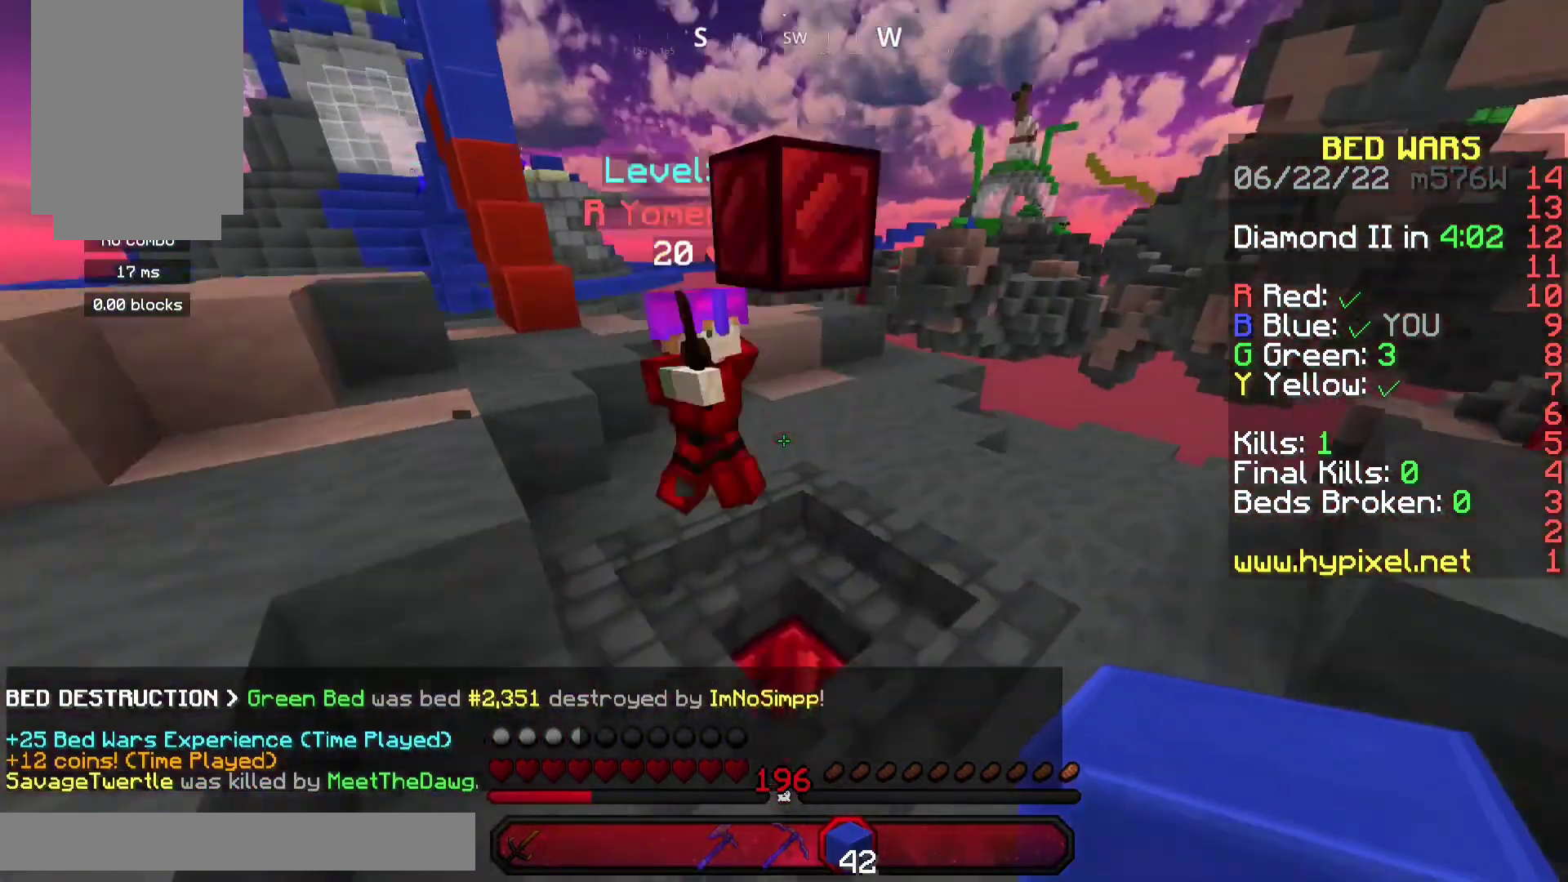
{"keys": ["w"], "mouse": ["left"], "events": [[300, "w", "up"], [433, "w", "down"], [500, "a", "up"], [500, "mouse_left", "down"]]}